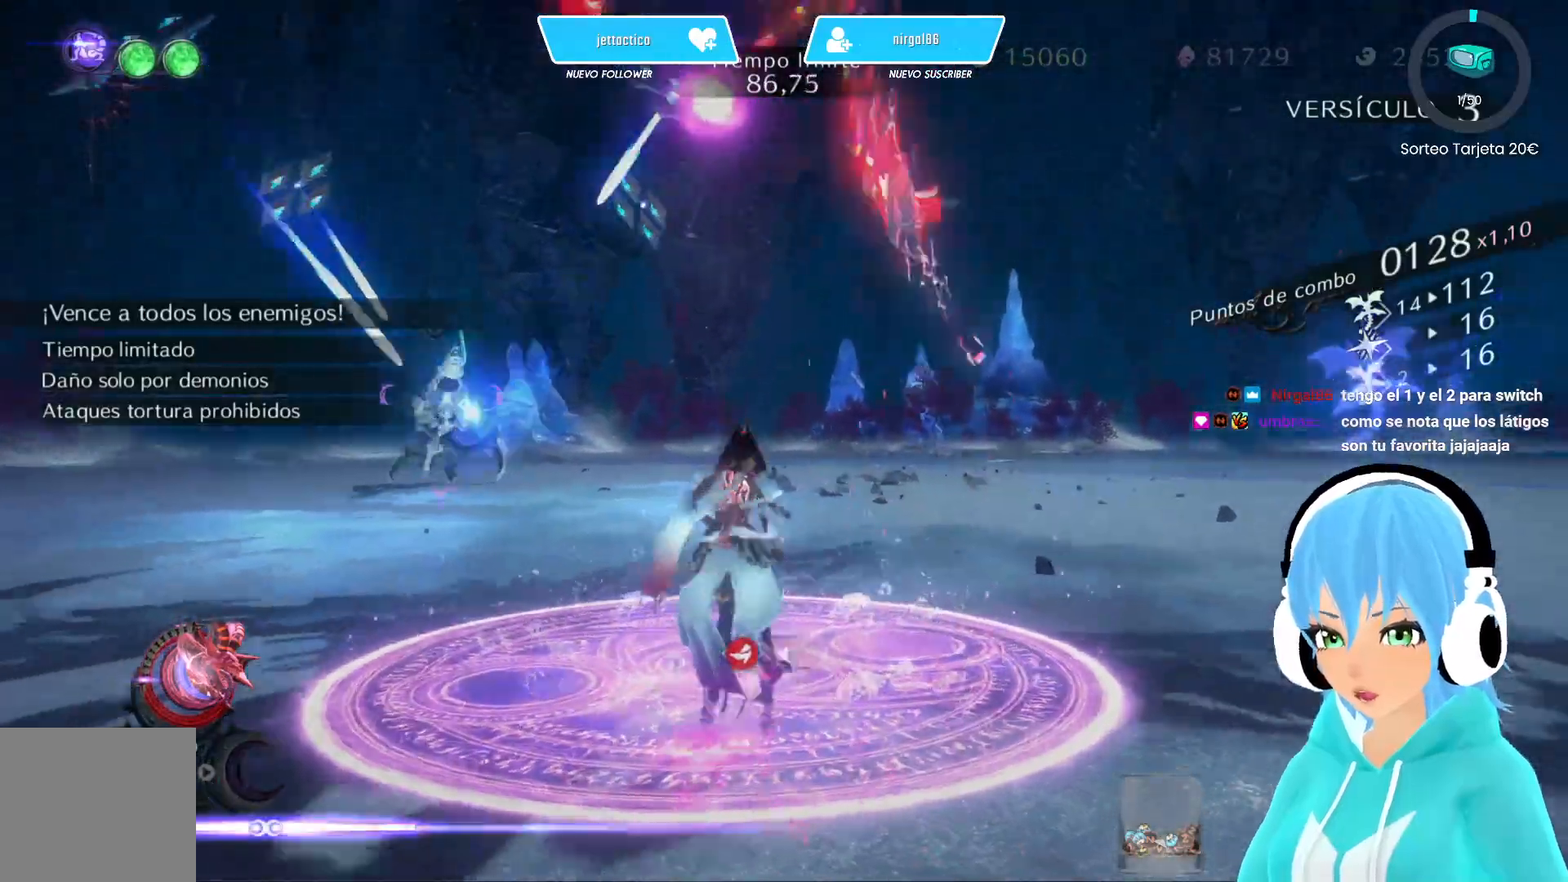
Gameplay with a controller (Xbox layout); each line is a JSON object with the inputs held at the frame after it. "events" lists button and stick changes between this image and that frame as [ms after this image, input, new state], when the widget could be followed in between.
{"buttons": ["B", "L2"], "left_stick": "center", "right_stick": "center", "events": [[133, "B", "down"], [217, "B", "up"], [300, "B", "down"], [383, "B", "up"], [450, "B", "down"]]}
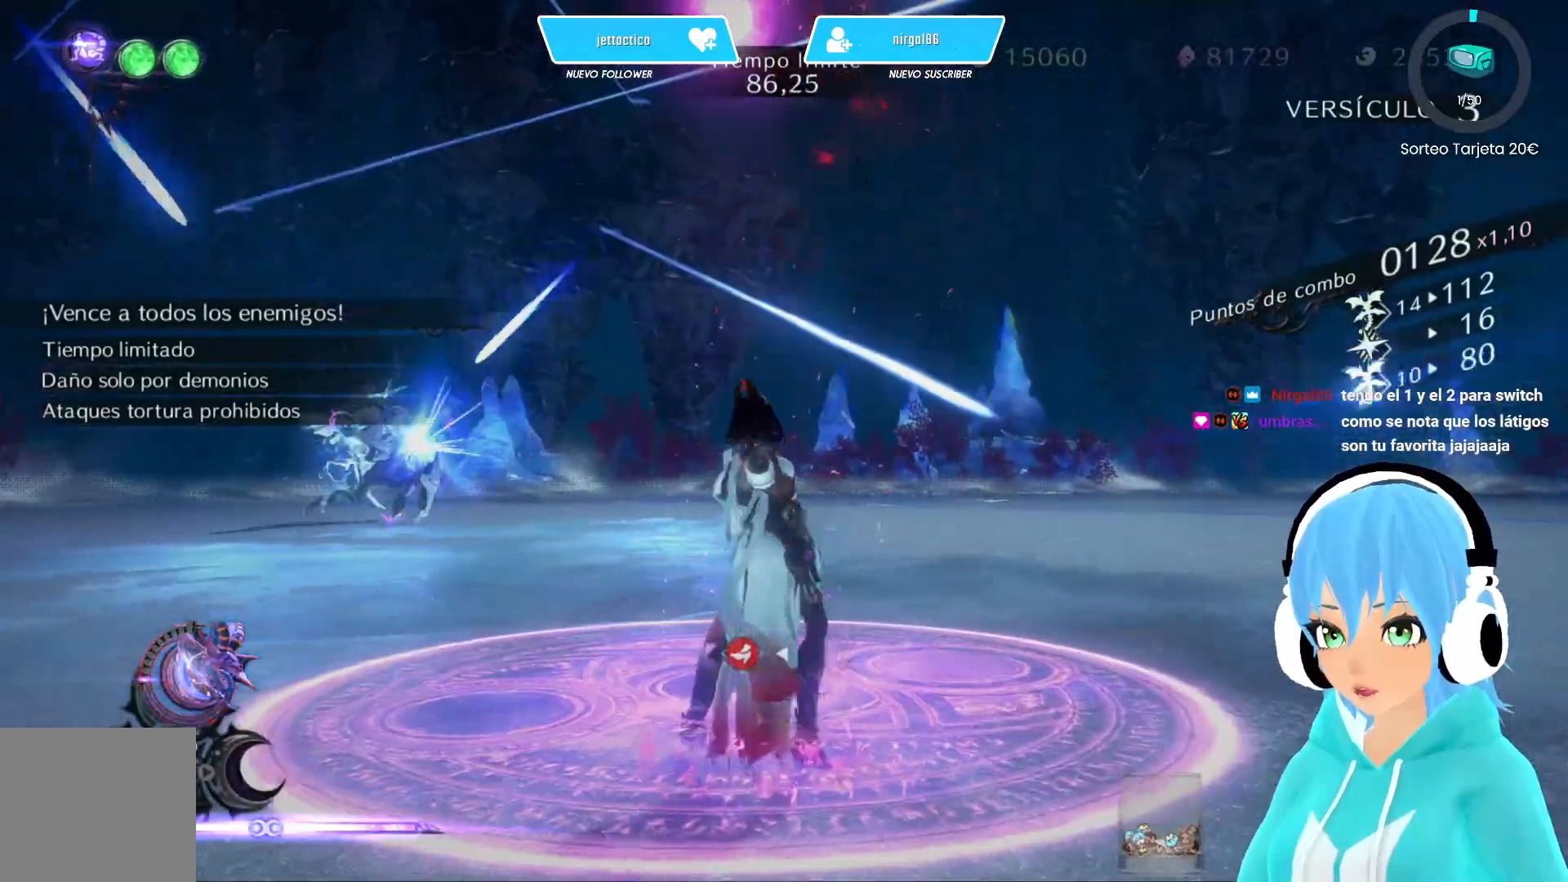
{"buttons": ["L2"], "left_stick": "center", "right_stick": "right", "events": [[200, "B", "up"], [267, "B", "down"], [350, "B", "up"], [367, "right_stick", "right"], [417, "B", "down"], [500, "B", "up"]]}
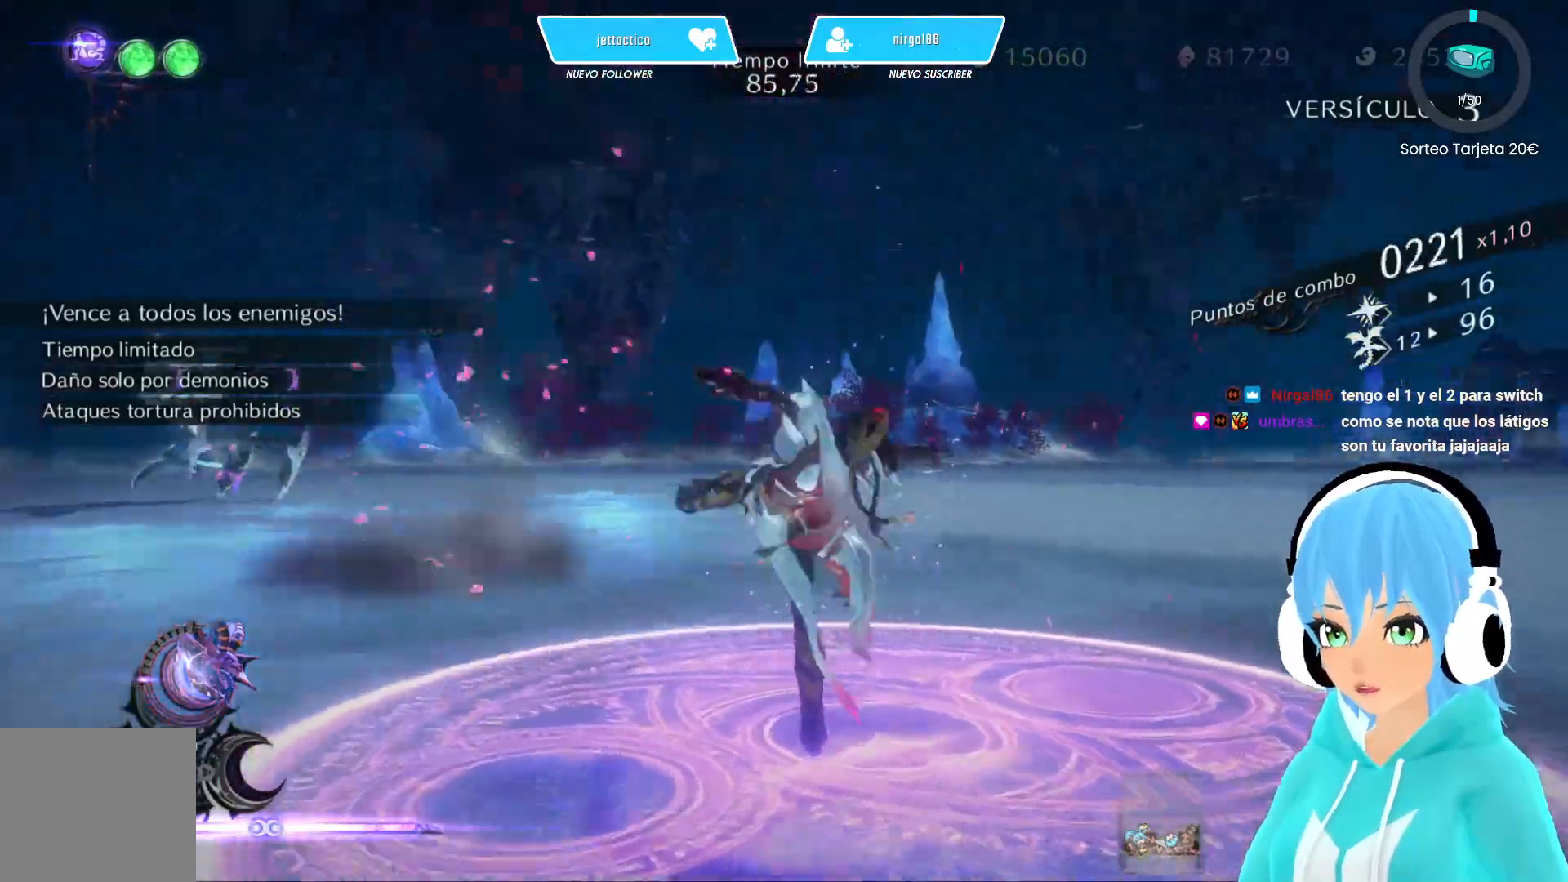
{"buttons": [], "left_stick": "right", "right_stick": "right", "events": [[100, "right_stick", "center"], [200, "L2", "up"], [350, "right_stick", "right"], [450, "left_stick", "right"]]}
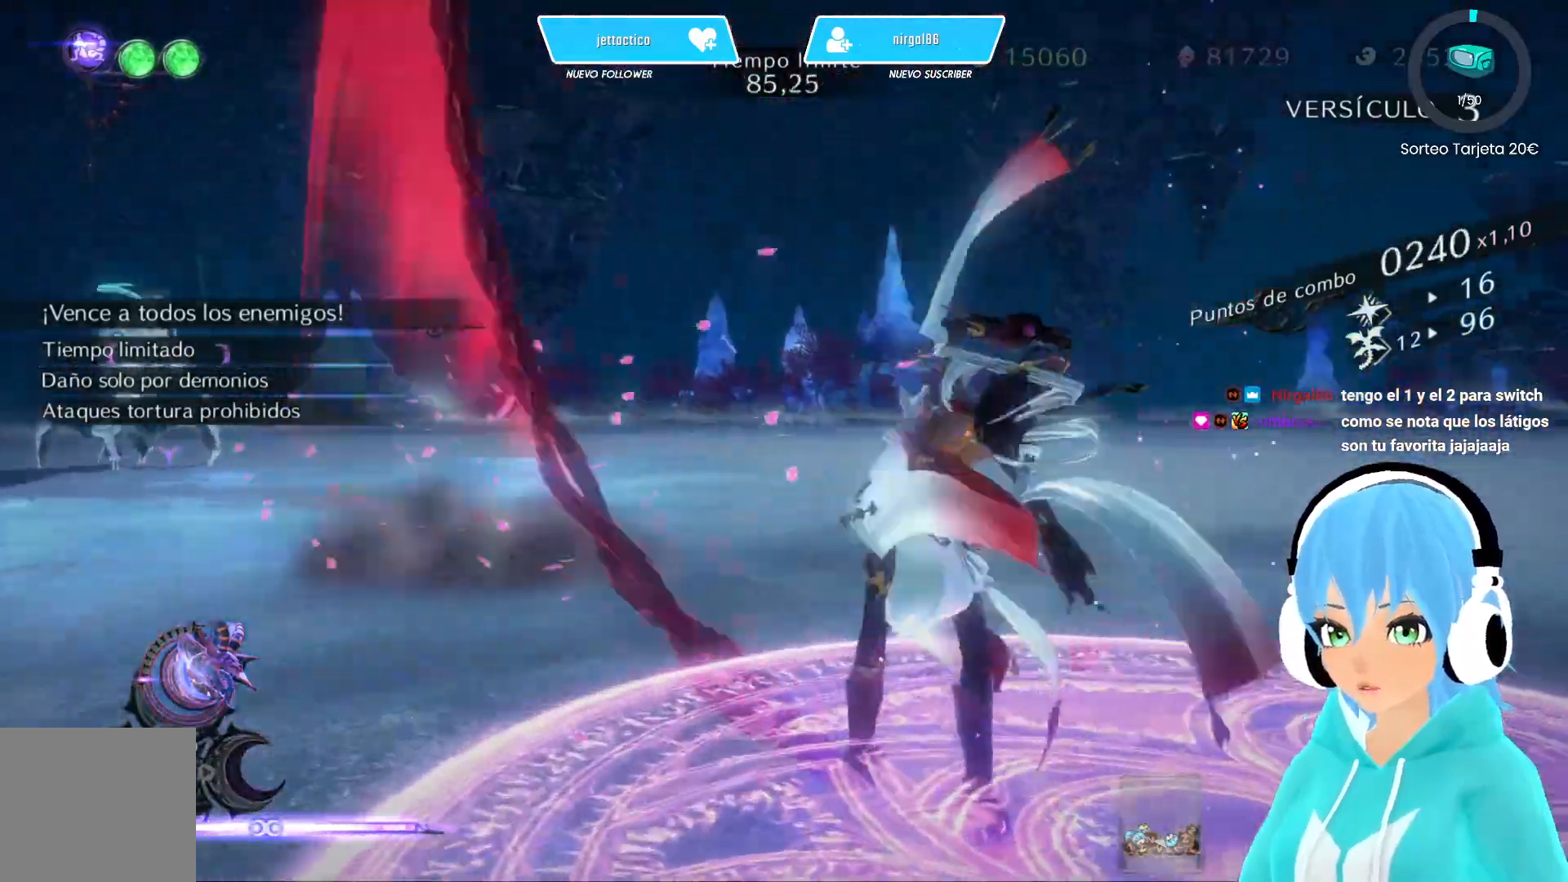
{"buttons": ["L2"], "left_stick": "right", "right_stick": "center", "events": [[433, "right_stick", "center"], [500, "L2", "down"]]}
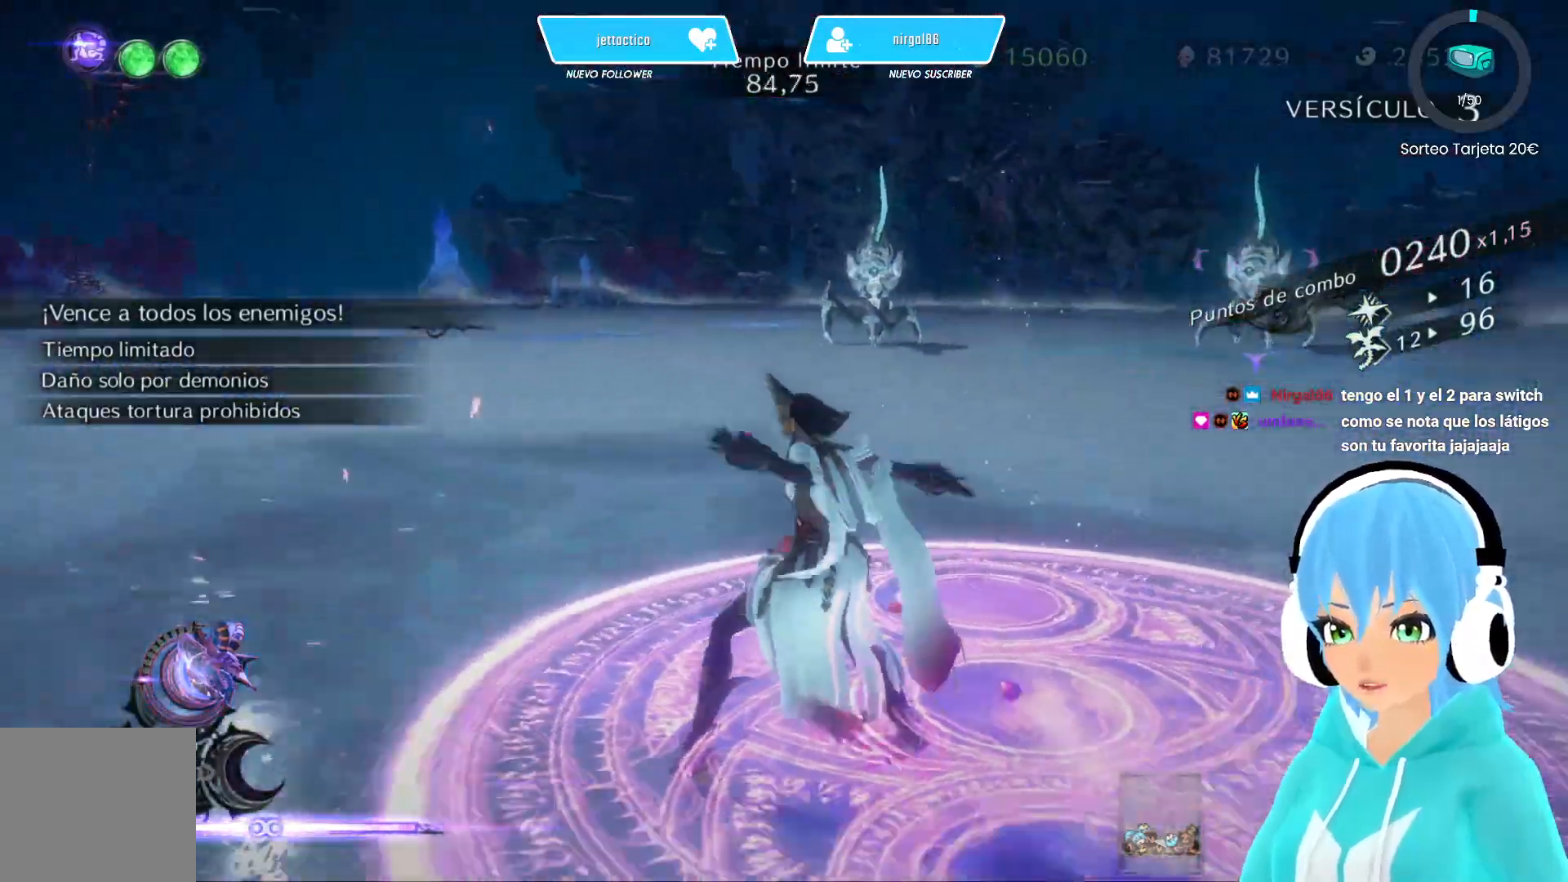
{"buttons": ["B", "L2"], "left_stick": "right", "right_stick": "center", "events": [[17, "left_stick", "up-right"], [167, "left_stick", "center"], [367, "left_stick", "right"], [483, "B", "down"]]}
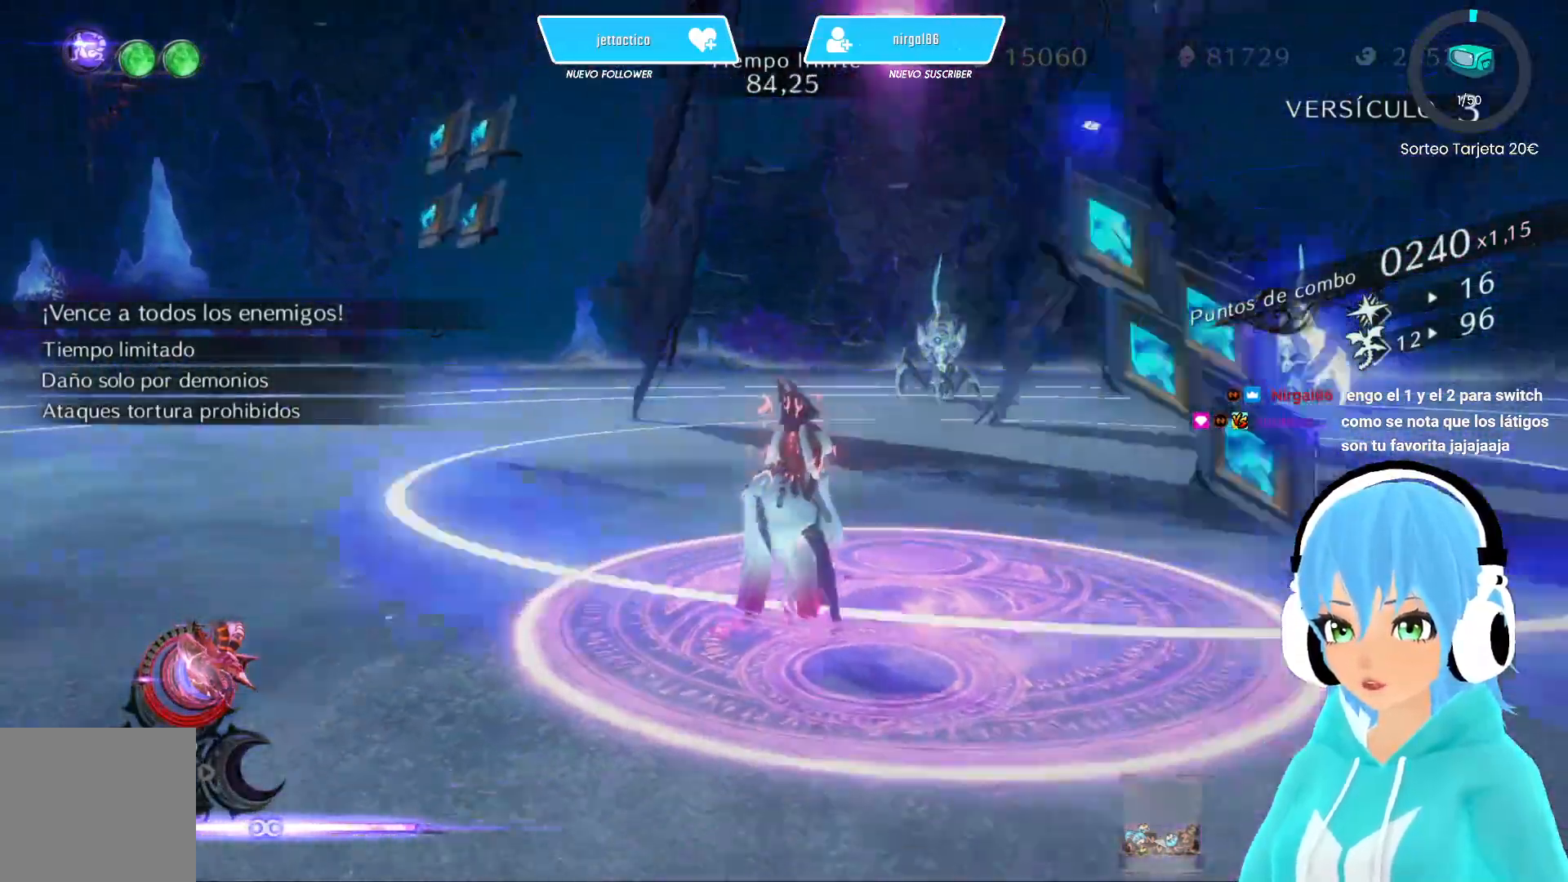
{"buttons": ["B", "L2"], "left_stick": "center", "right_stick": "center", "events": [[50, "left_stick", "center"], [83, "B", "up"], [150, "B", "down"], [217, "B", "up"], [300, "B", "down"], [383, "B", "up"], [467, "B", "down"]]}
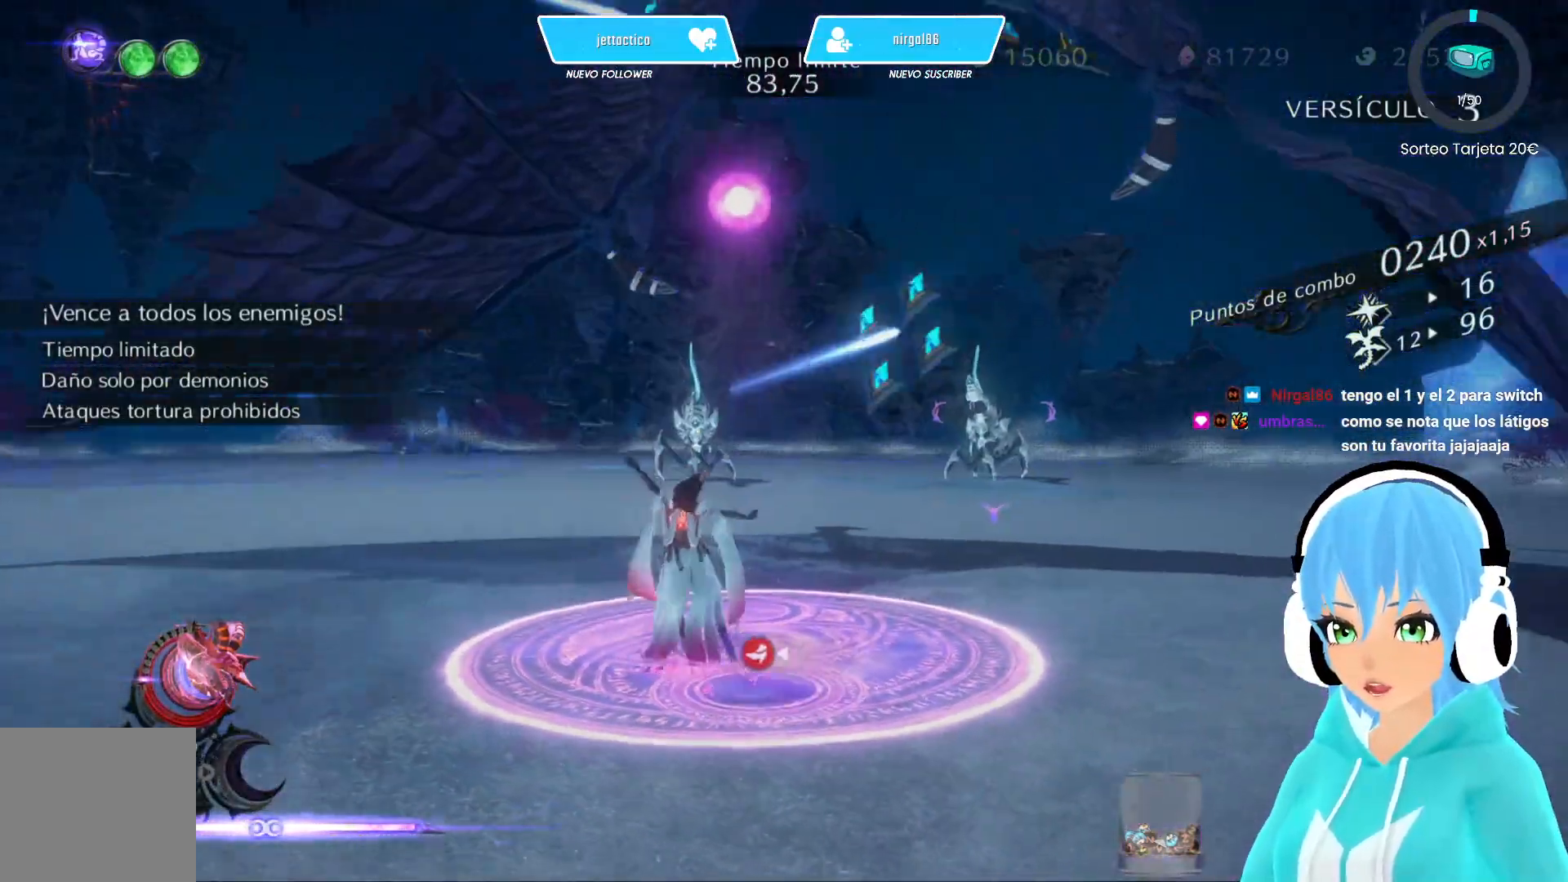
{"buttons": ["L2"], "left_stick": "center", "right_stick": "center", "events": [[50, "B", "up"], [117, "B", "down"], [183, "B", "up"], [267, "B", "down"], [350, "B", "up"], [417, "B", "down"], [500, "B", "up"]]}
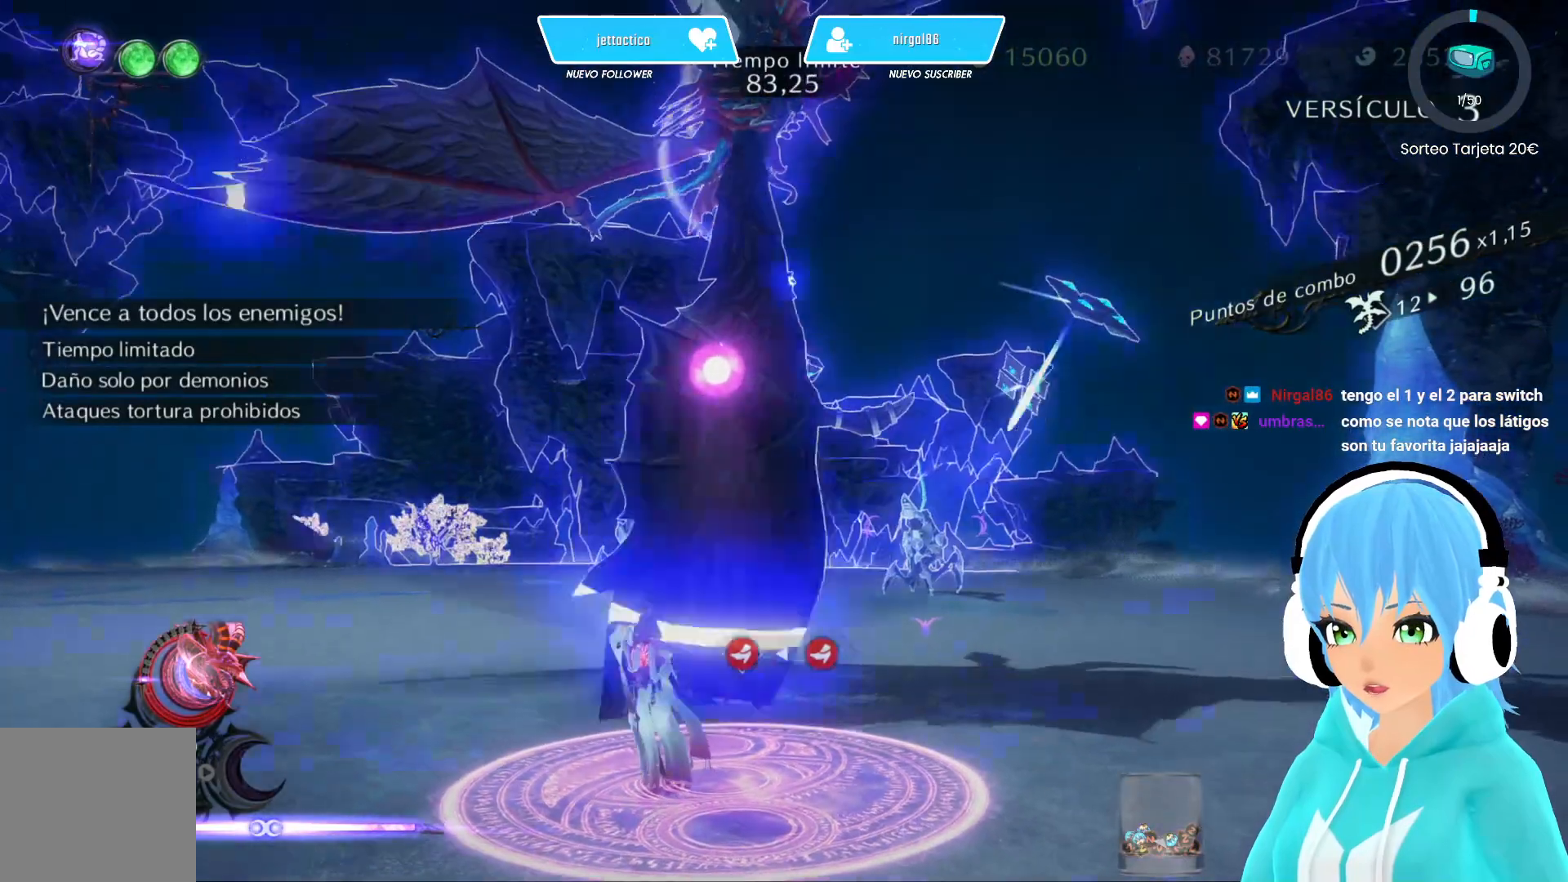
{"buttons": ["L2"], "left_stick": "center", "right_stick": "center", "events": [[67, "B", "down"], [167, "B", "up"], [233, "B", "down"], [300, "B", "up"], [383, "B", "down"], [450, "B", "up"]]}
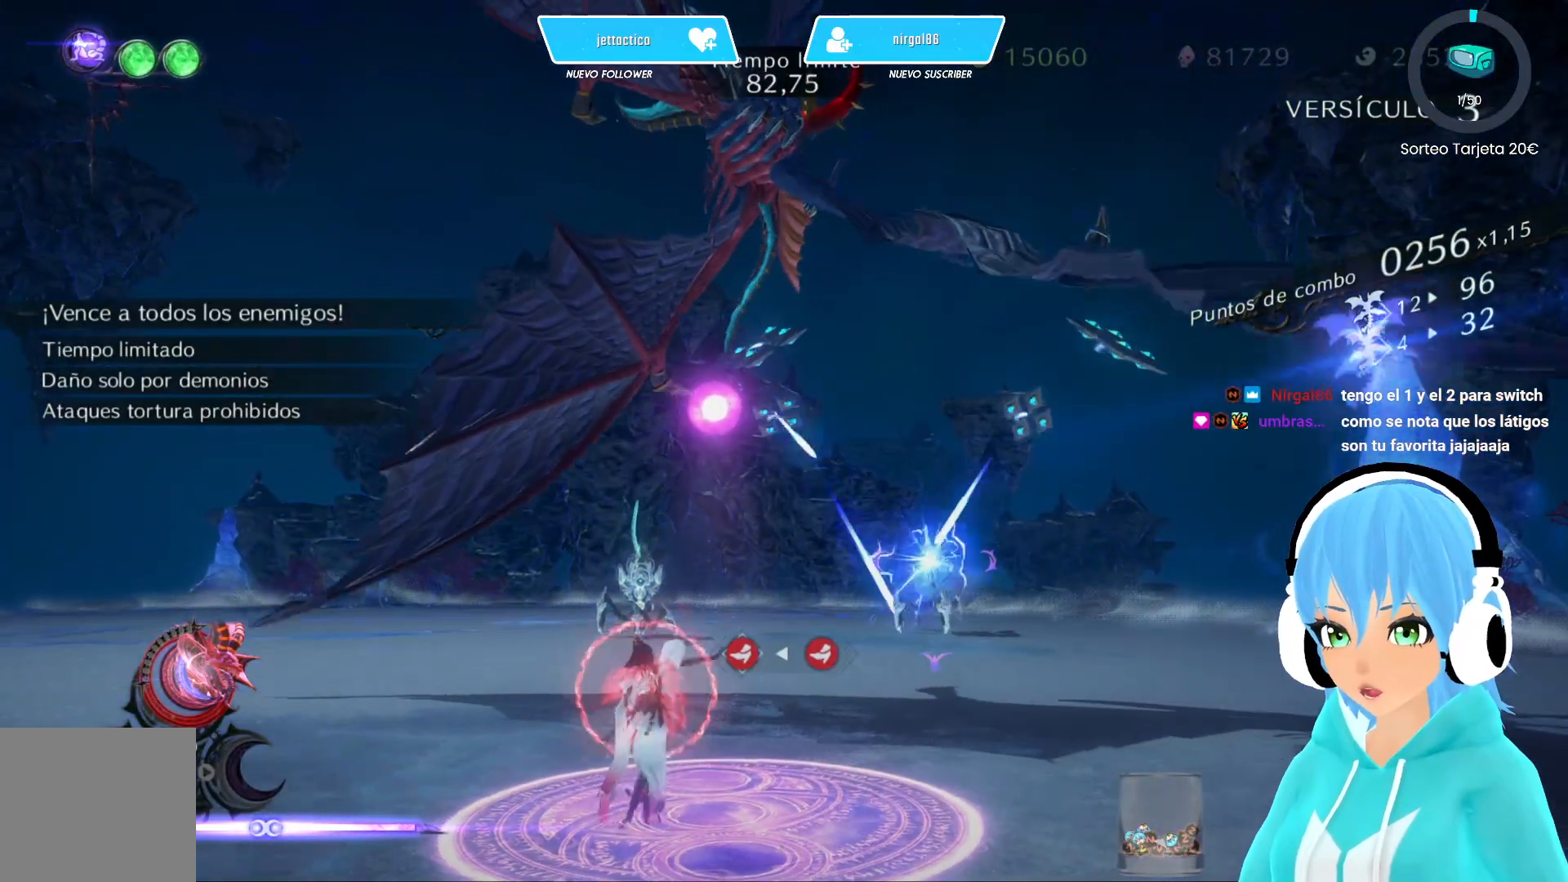
{"buttons": ["B", "L2"], "left_stick": "center", "right_stick": "center", "events": [[17, "B", "down"], [100, "B", "up"], [183, "B", "down"], [233, "B", "up"], [333, "B", "down"], [367, "B", "up"], [483, "B", "down"]]}
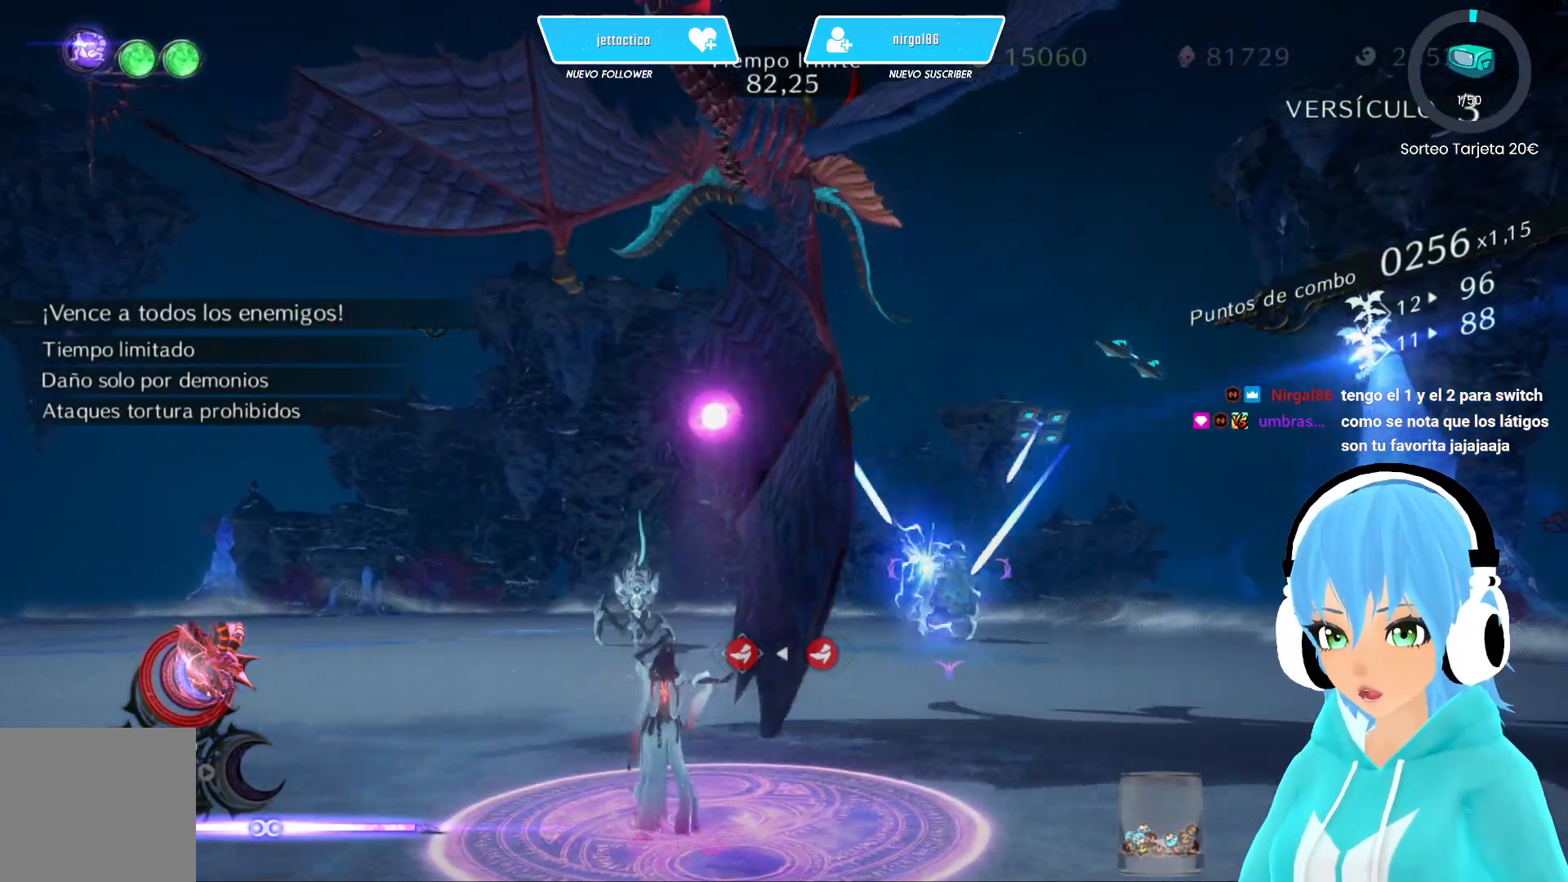
{"buttons": ["L2"], "left_stick": "center", "right_stick": "center", "events": [[33, "B", "up"], [117, "B", "down"], [217, "B", "up"], [267, "B", "down"], [267, "right_stick", "down-right"], [350, "B", "up"], [433, "B", "down"], [433, "right_stick", "center"], [500, "B", "up"]]}
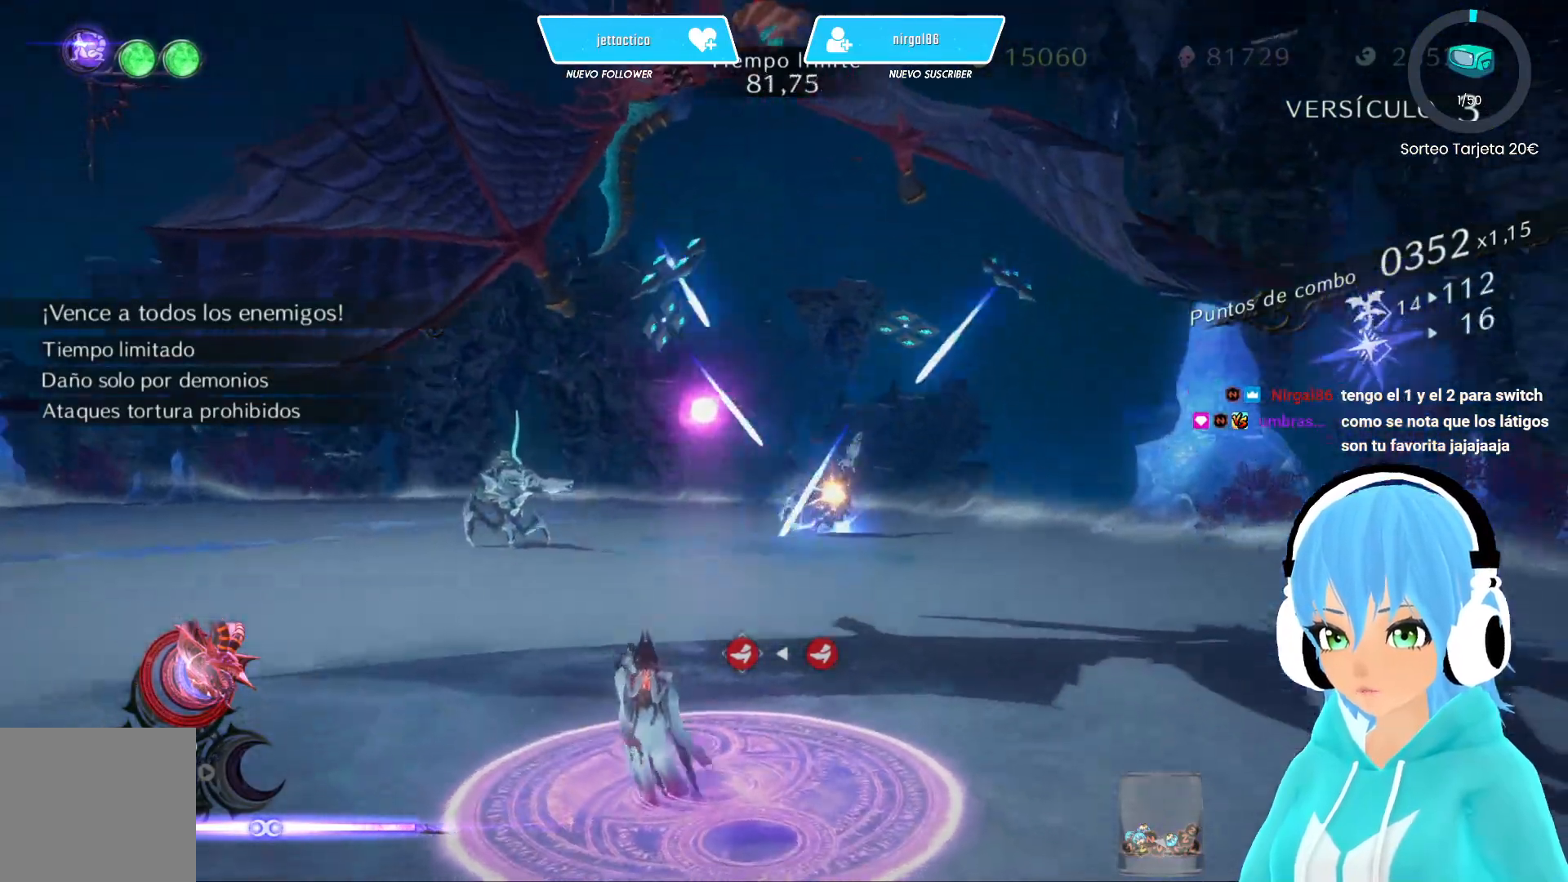
{"buttons": ["L2"], "left_stick": "center", "right_stick": "center", "events": [[83, "B", "down"], [150, "B", "up"], [233, "B", "down"], [300, "B", "up"], [383, "B", "down"], [467, "B", "up"]]}
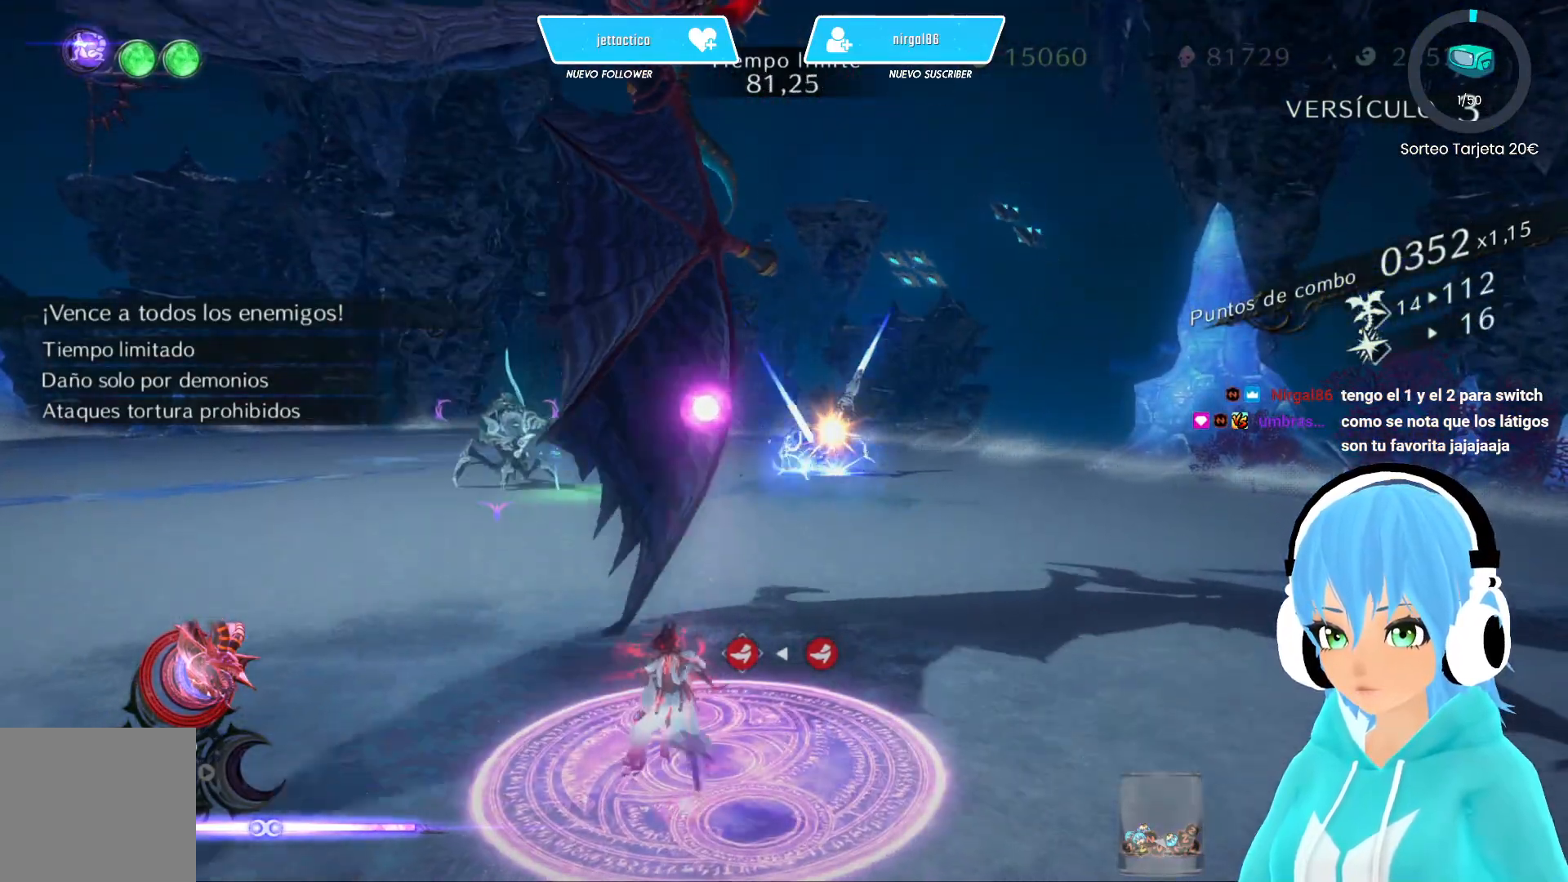
{"buttons": ["B", "L2"], "left_stick": "center", "right_stick": "center", "events": [[50, "B", "down"], [117, "B", "up"], [200, "B", "down"], [283, "B", "up"], [350, "B", "down"], [417, "B", "up"], [500, "B", "down"]]}
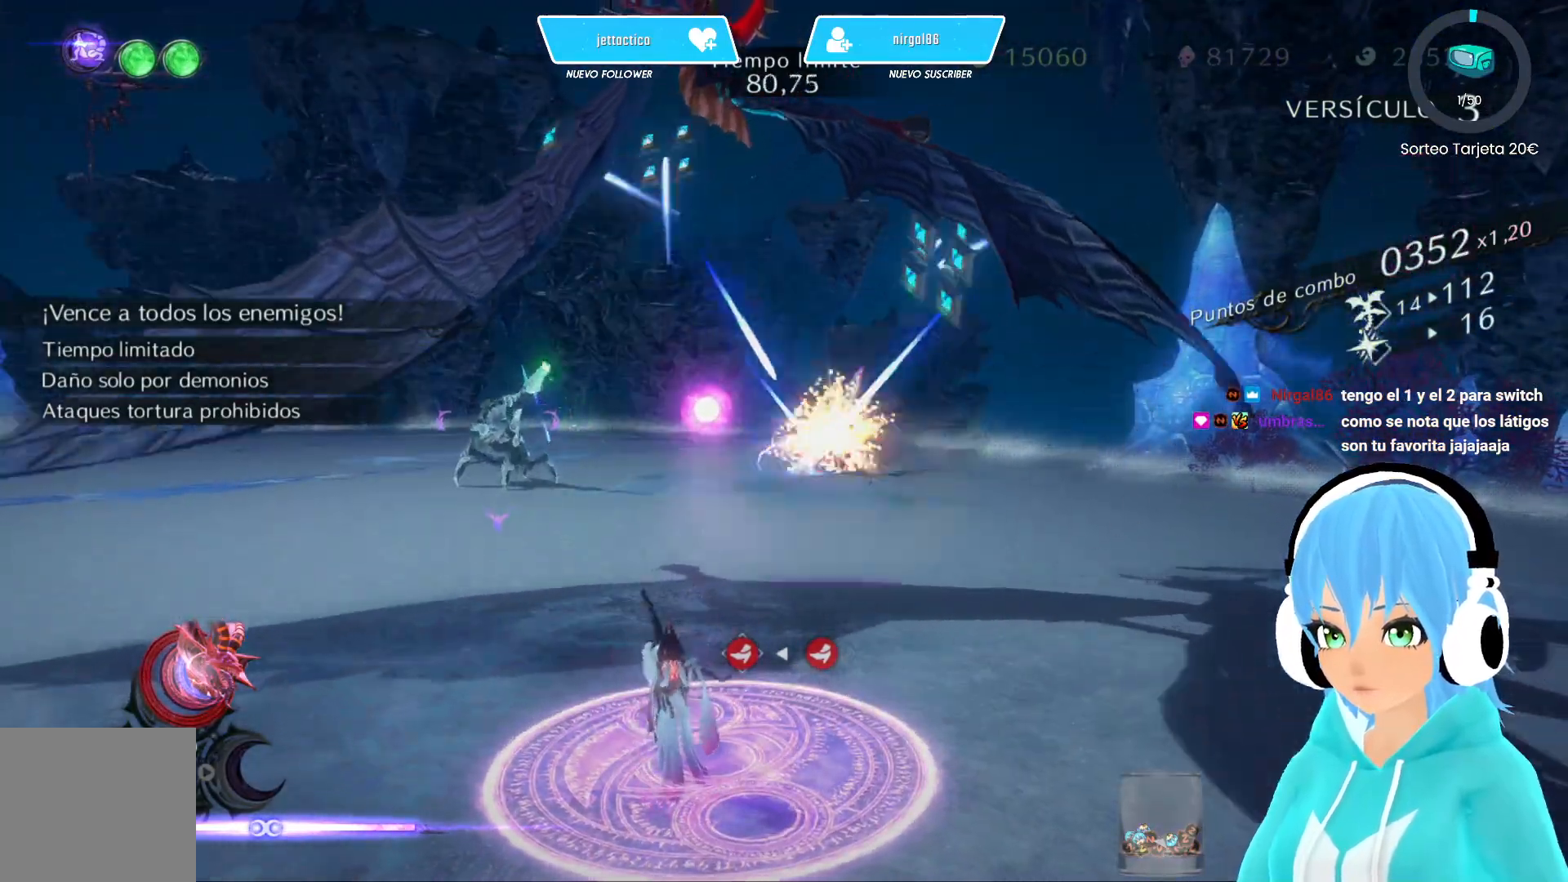
{"buttons": ["B", "L2"], "left_stick": "center", "right_stick": "center", "events": [[67, "B", "up"], [167, "B", "down"], [233, "B", "up"], [300, "B", "down"], [383, "B", "up"], [467, "B", "down"]]}
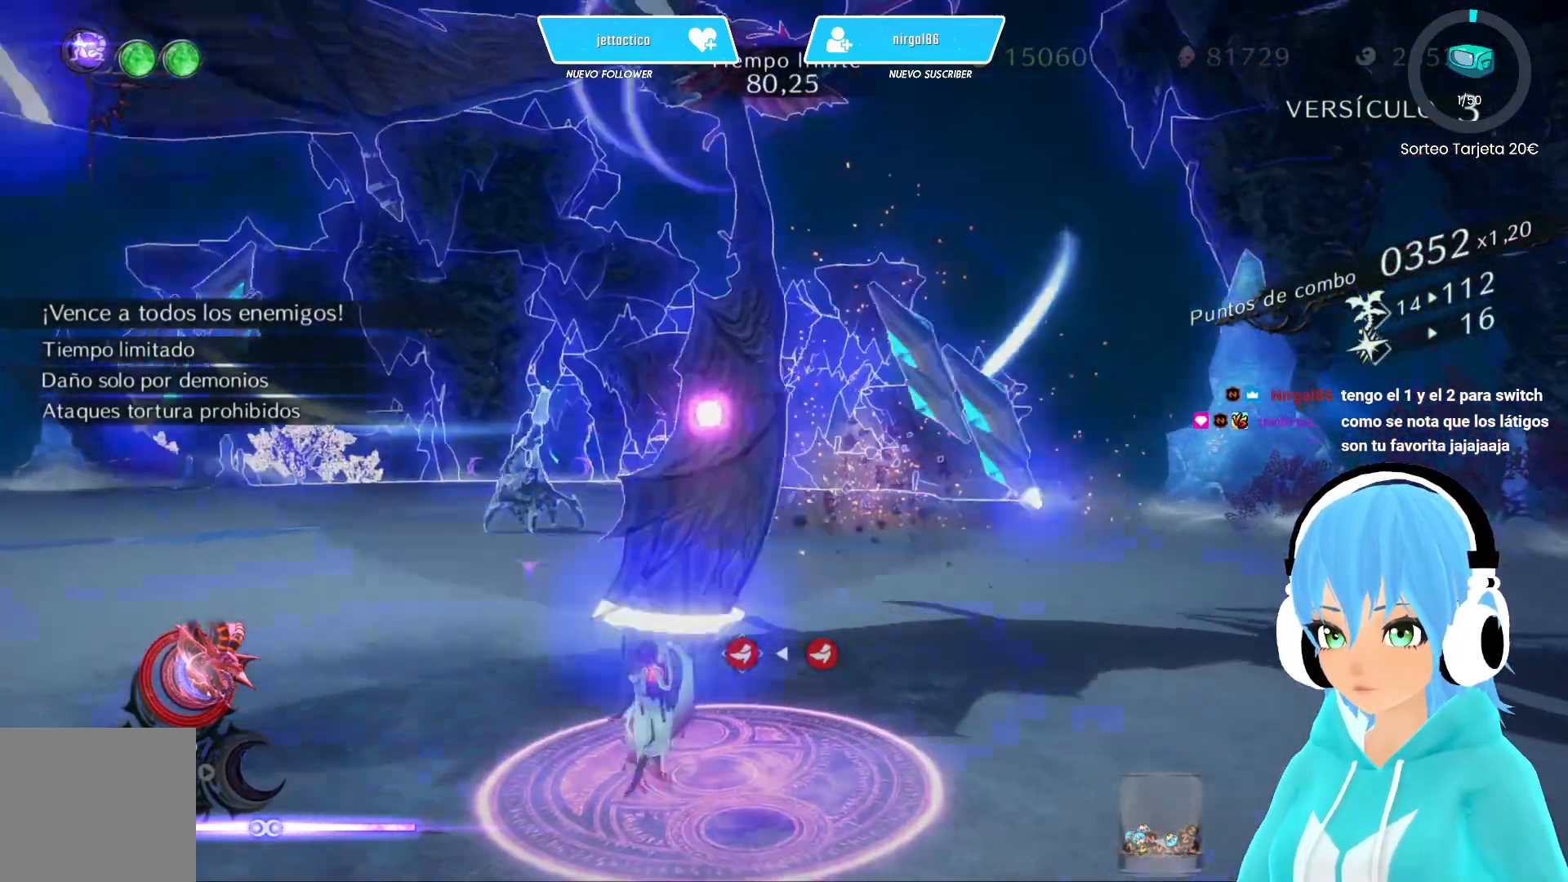
{"buttons": ["L2"], "left_stick": "center", "right_stick": "center", "events": [[50, "B", "up"], [117, "B", "down"], [217, "B", "up"], [283, "B", "down"], [367, "B", "up"], [433, "B", "down"], [500, "B", "up"]]}
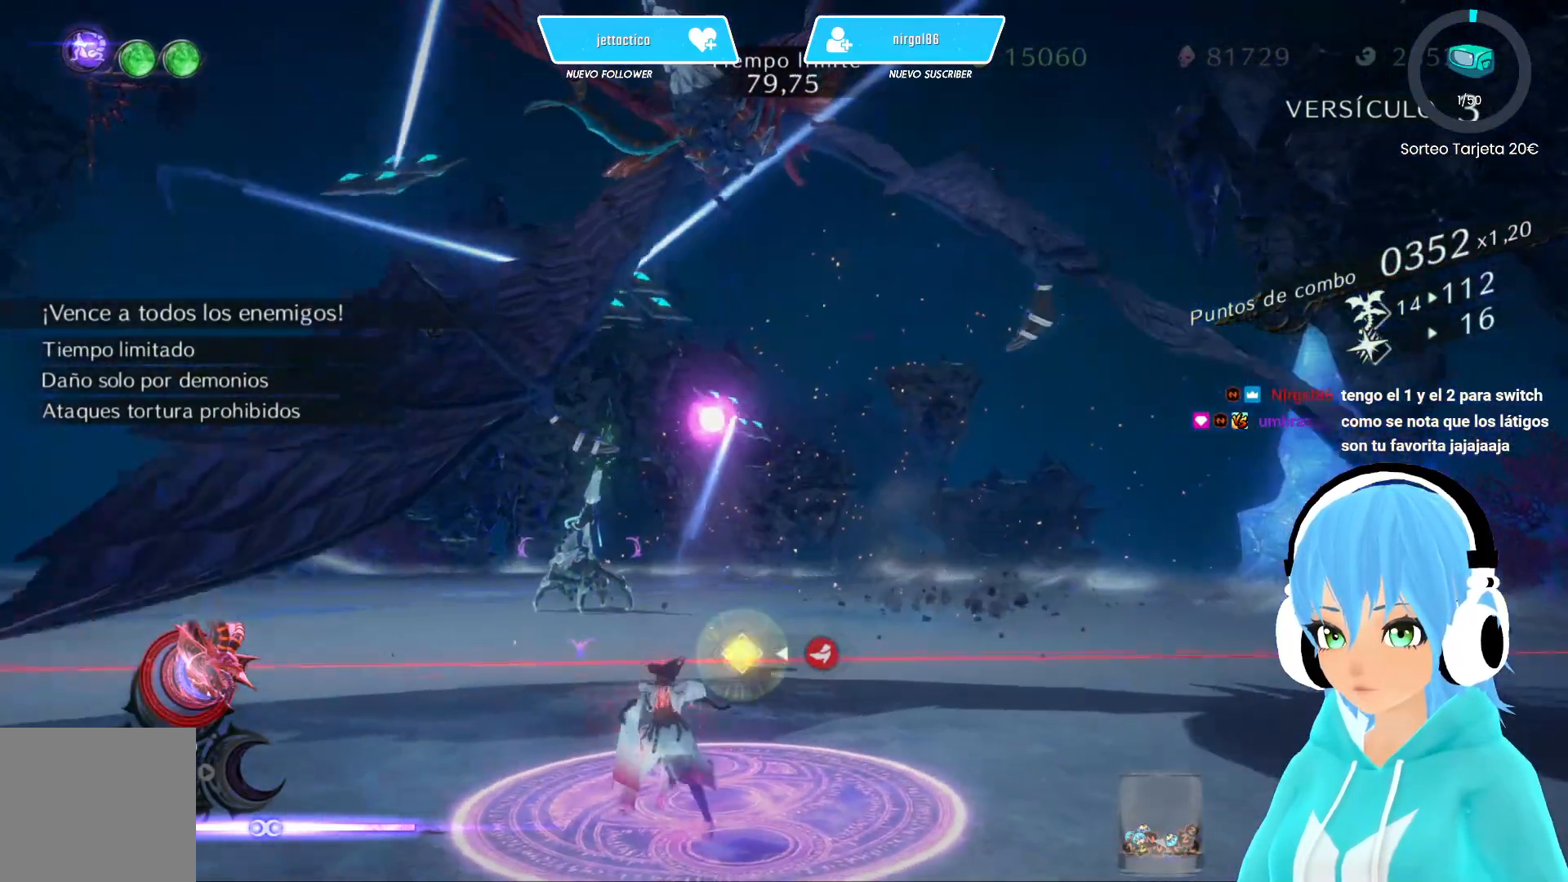
{"buttons": ["L2"], "left_stick": "center", "right_stick": "center", "events": [[100, "B", "down"], [150, "B", "up"], [250, "B", "down"], [300, "B", "up"], [383, "B", "down"], [467, "B", "up"]]}
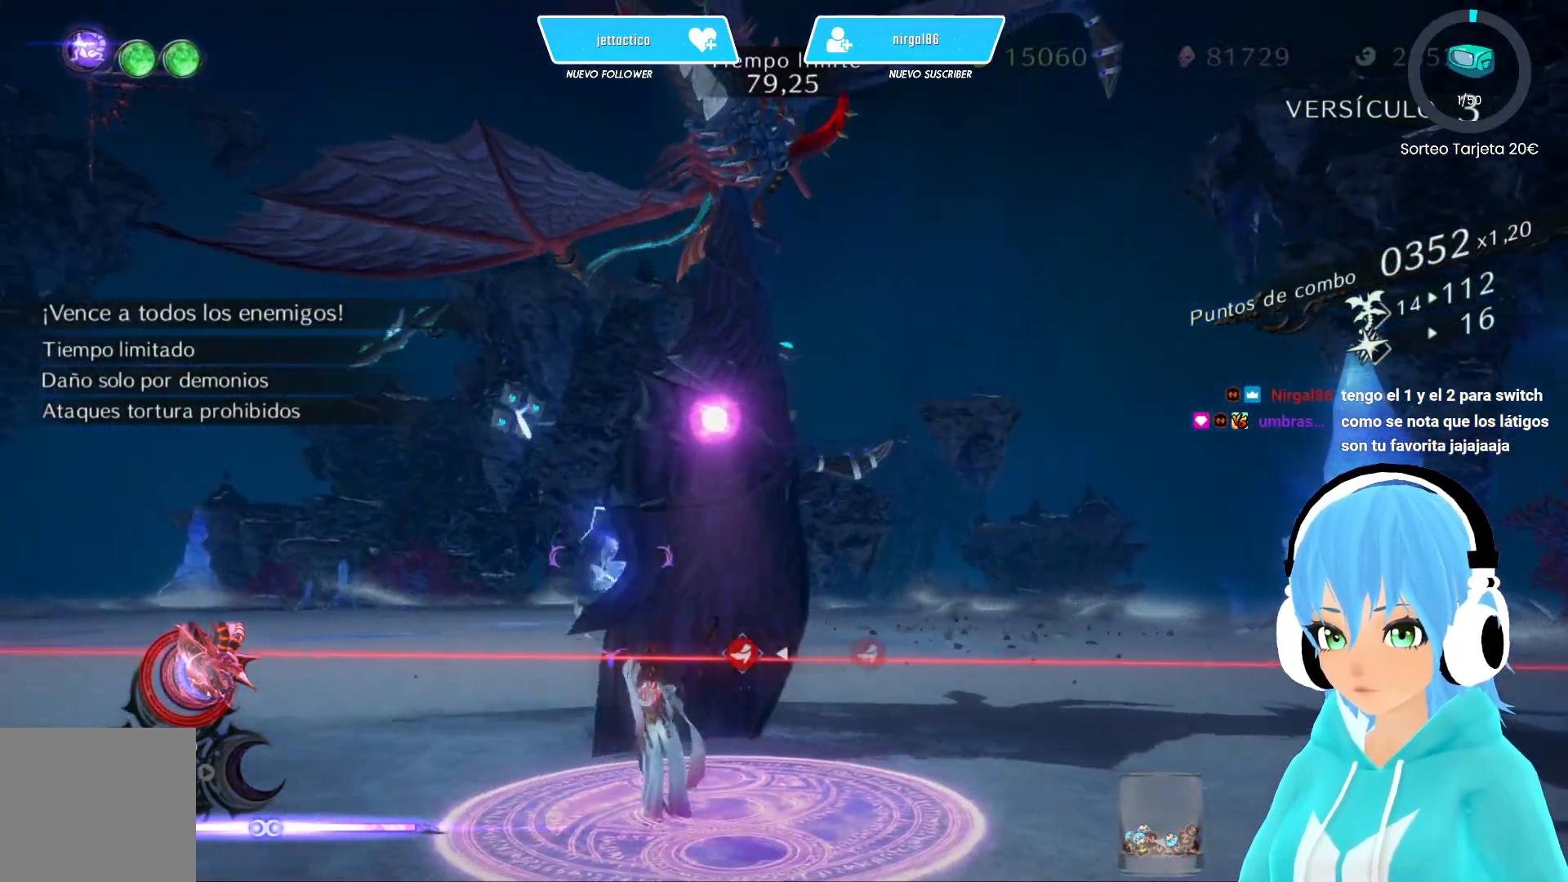
{"buttons": [], "left_stick": "center", "right_stick": "center", "events": [[33, "B", "down"], [117, "B", "up"], [200, "B", "down"], [267, "B", "up"], [333, "B", "down"], [367, "L2", "up"], [400, "B", "up"]]}
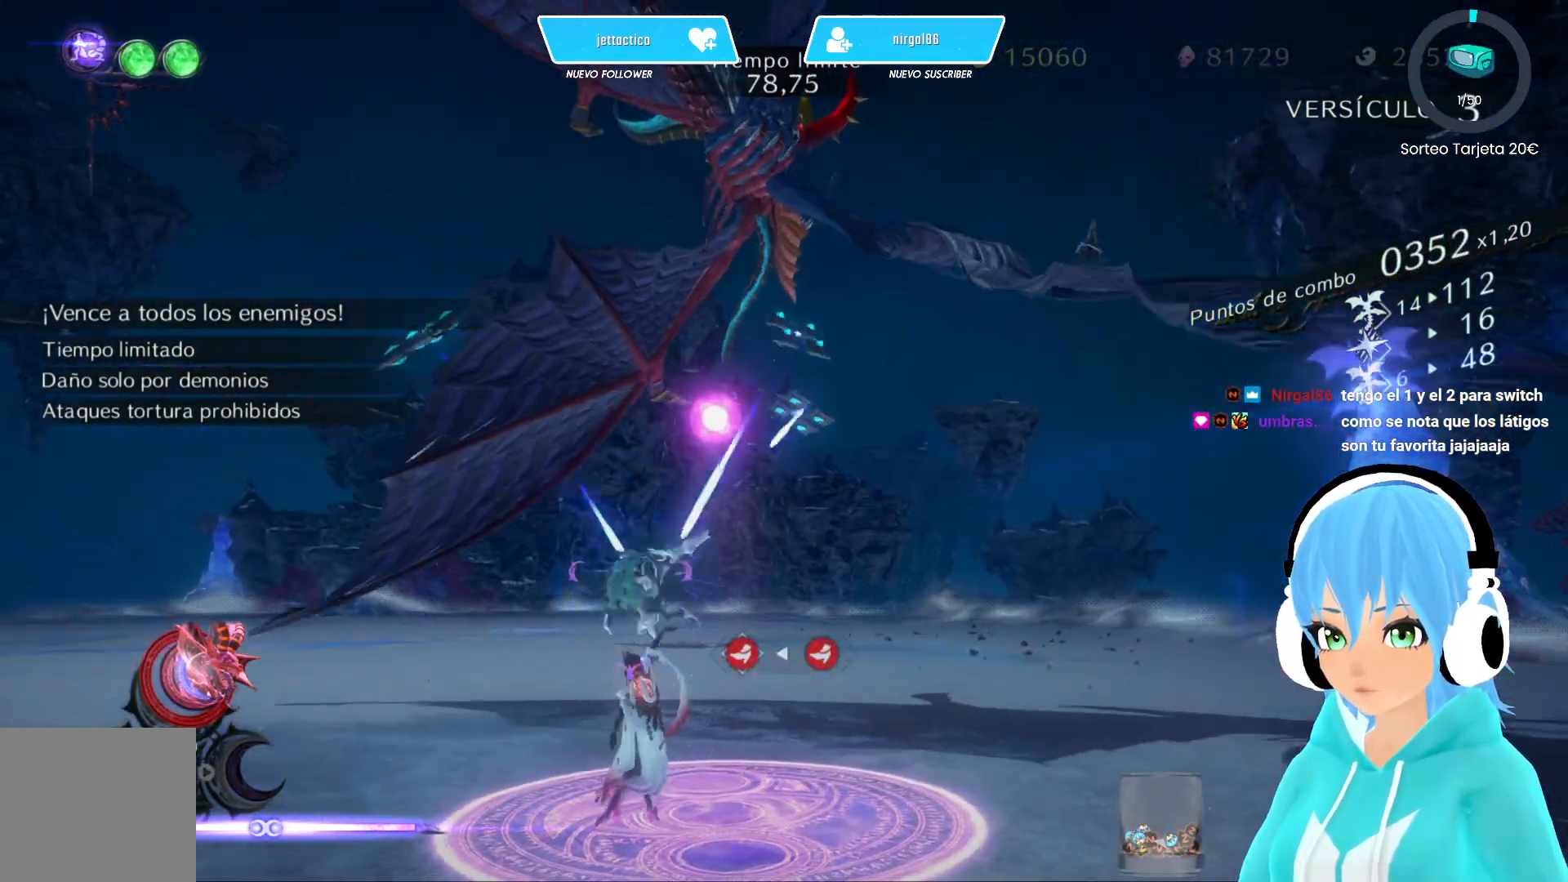
{"buttons": [], "left_stick": "up-right", "right_stick": "center", "events": [[50, "left_stick", "up-right"], [100, "R2", "down"], [233, "R2", "up"]]}
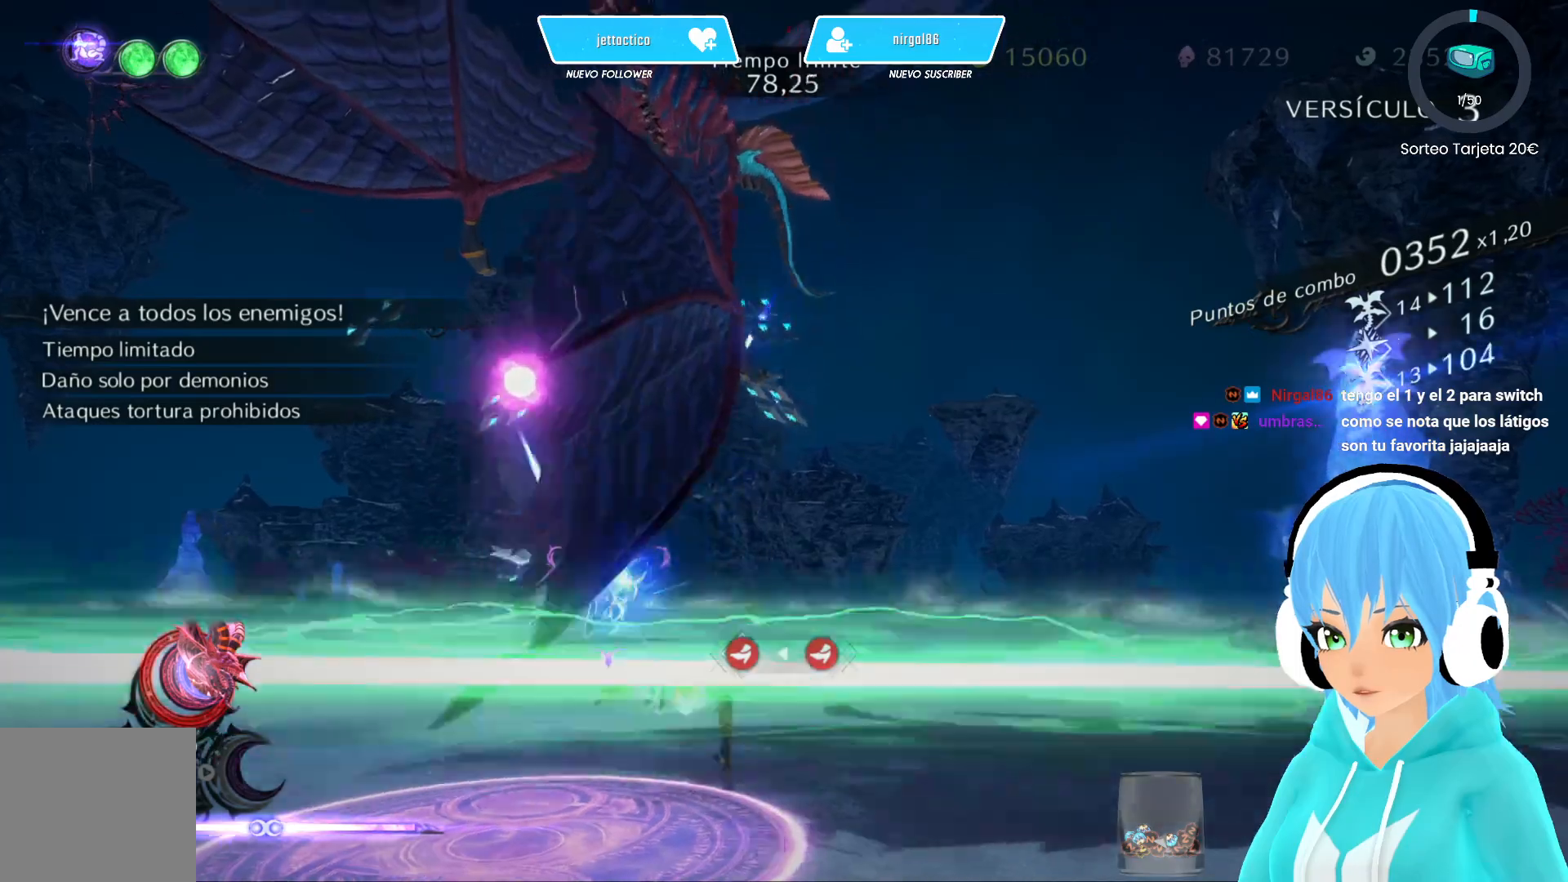
{"buttons": [], "left_stick": "down-left", "right_stick": "center", "events": [[67, "left_stick", "up-left"], [117, "R2", "down"], [217, "left_stick", "down-left"], [250, "R2", "up"]]}
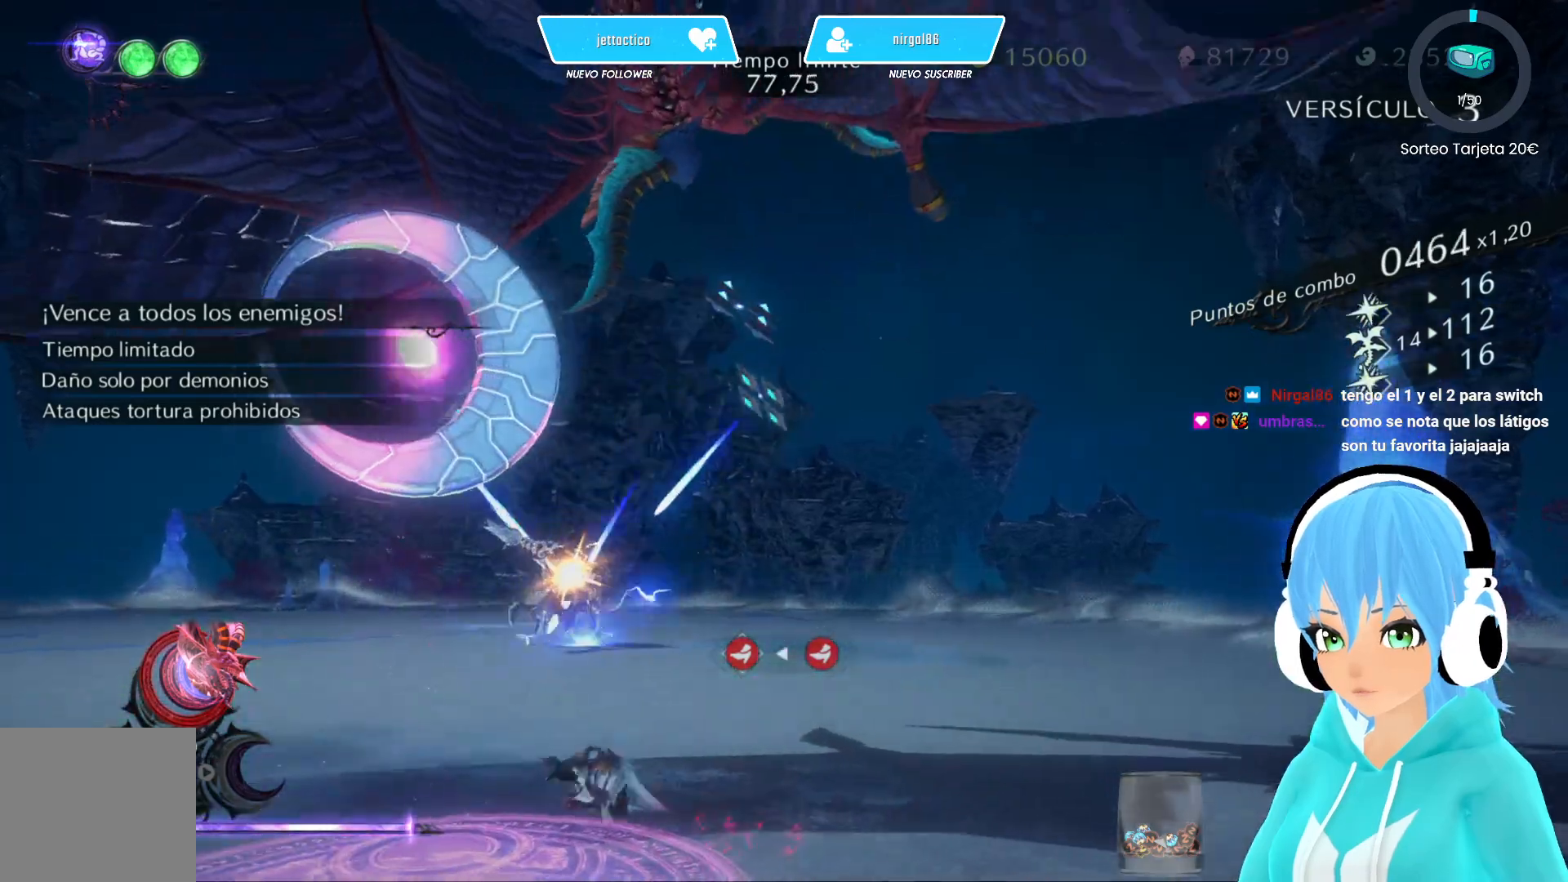
{"buttons": [], "left_stick": "down", "right_stick": "center", "events": [[267, "left_stick", "down"]]}
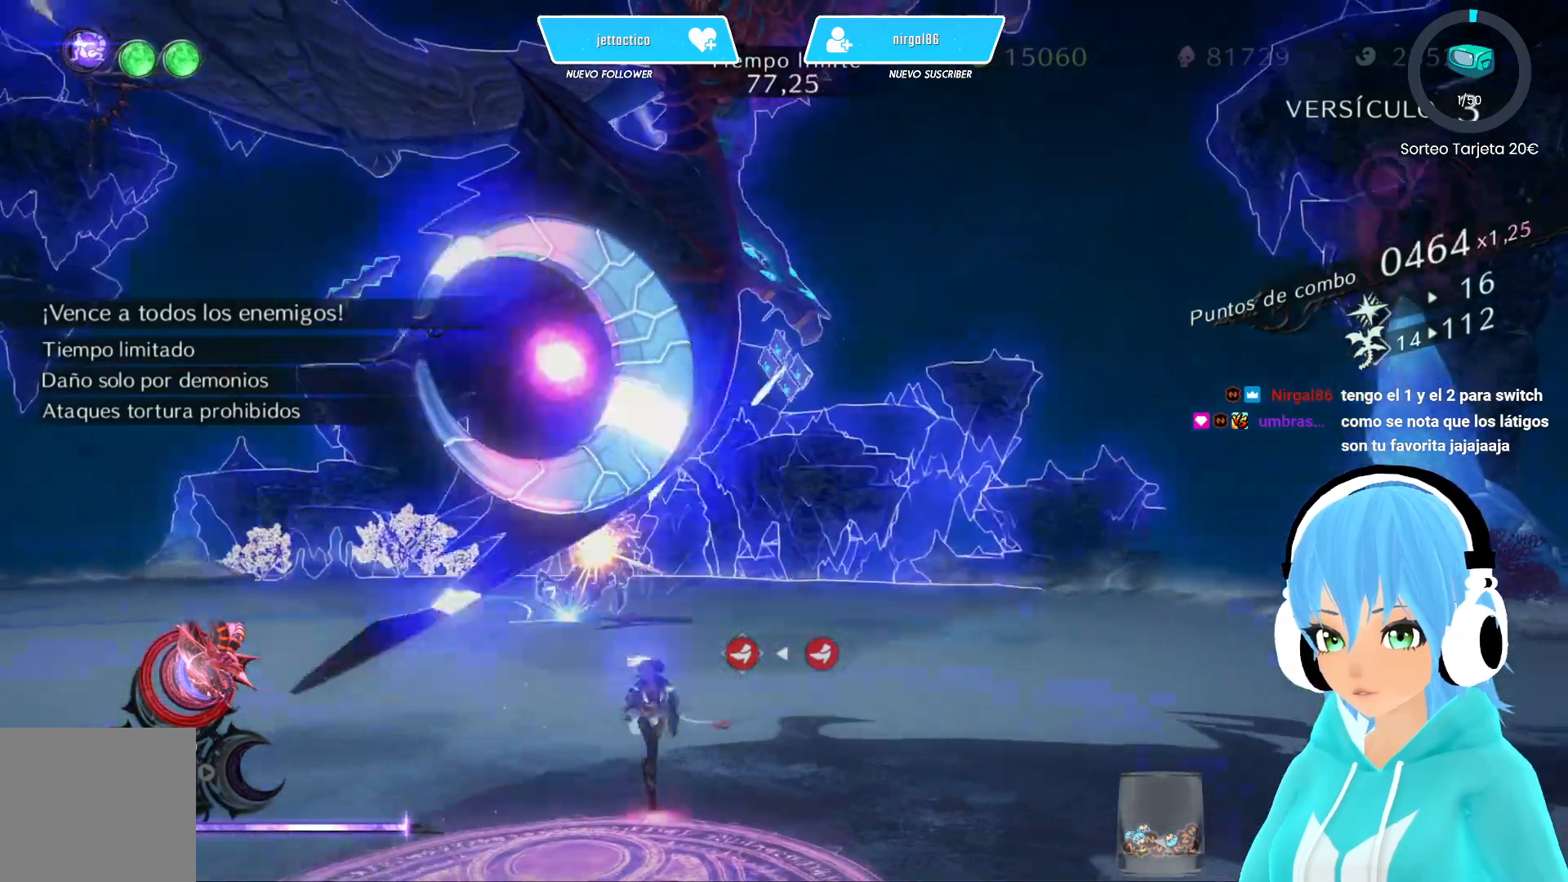
{"buttons": [], "left_stick": "center", "right_stick": "center", "events": [[350, "left_stick", "down-left"], [500, "left_stick", "center"]]}
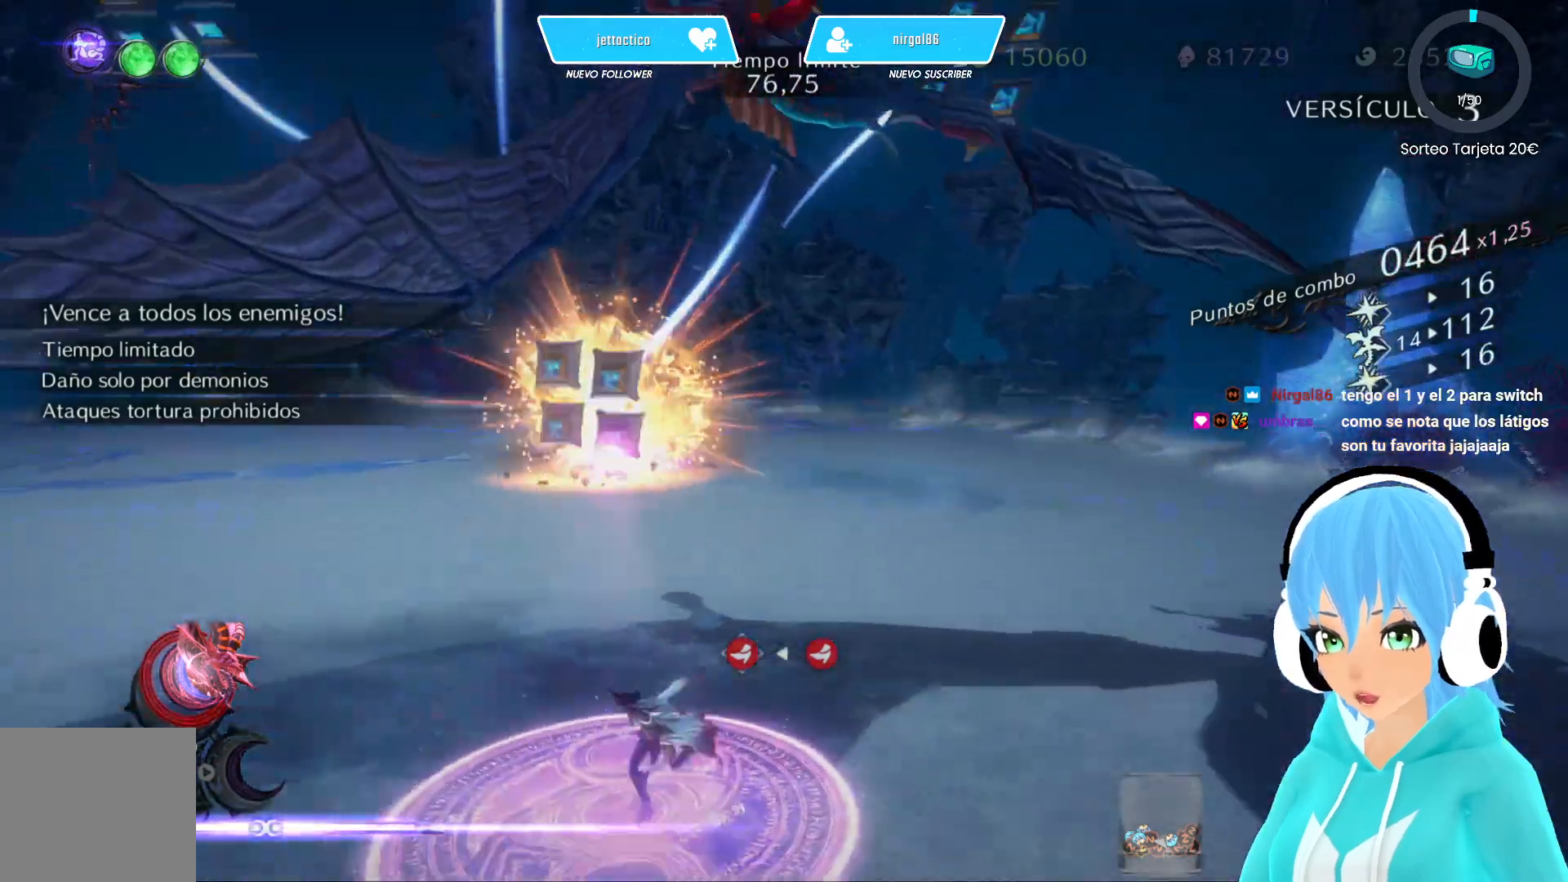
{"buttons": ["B", "L2"], "left_stick": "center", "right_stick": "center", "events": [[17, "L2", "down"], [450, "B", "down"]]}
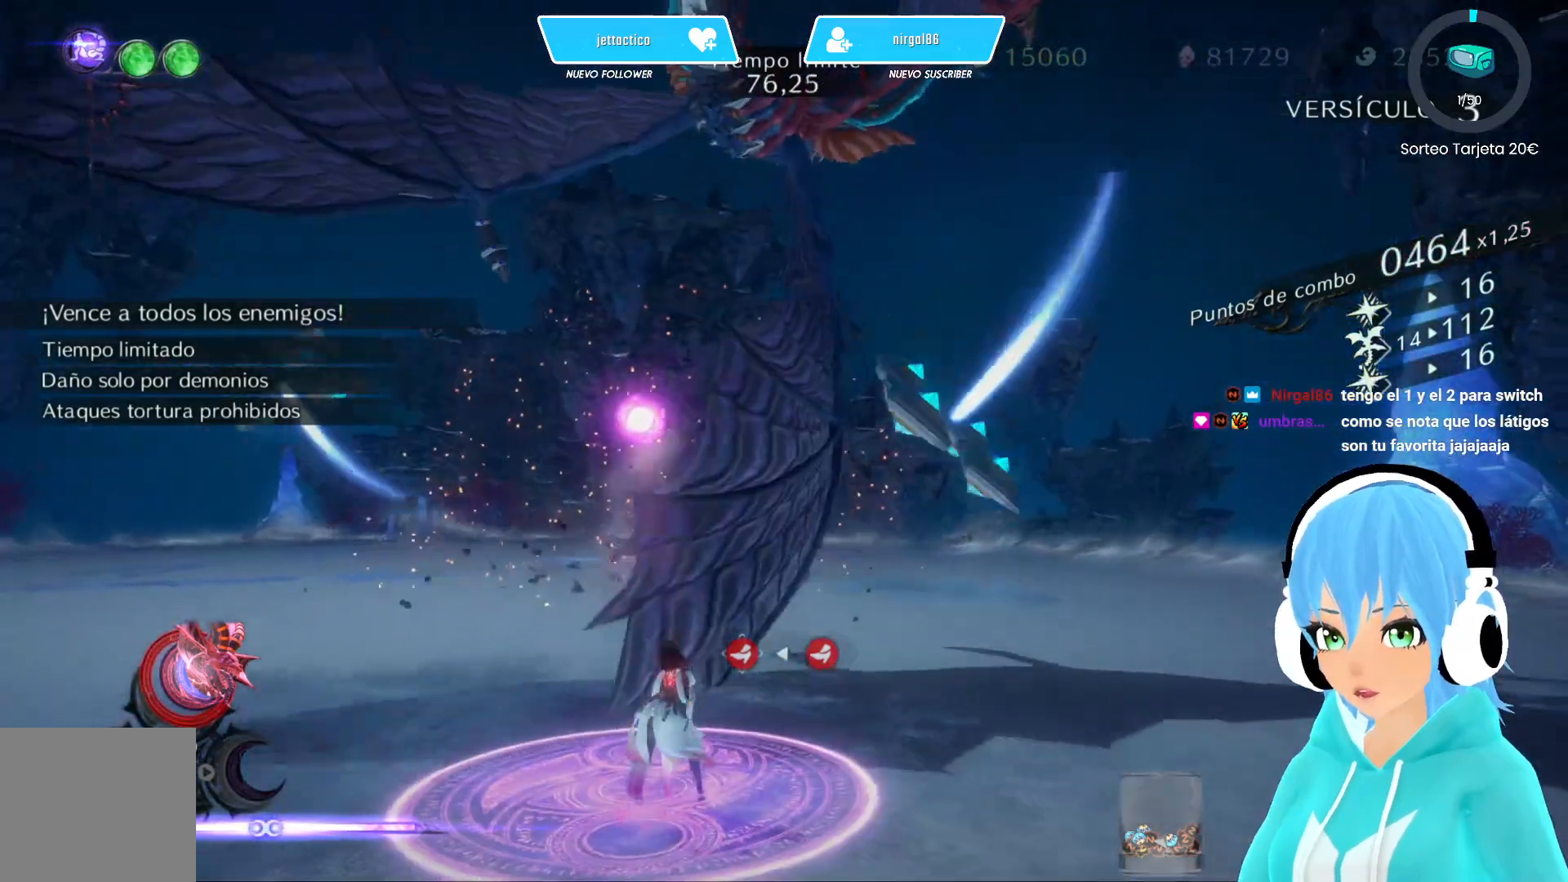
{"buttons": ["B", "L2"], "left_stick": "center", "right_stick": "left", "events": [[50, "B", "up"], [117, "B", "down"], [200, "B", "up"], [233, "right_stick", "left"], [283, "B", "down"], [350, "B", "up"], [450, "B", "down"]]}
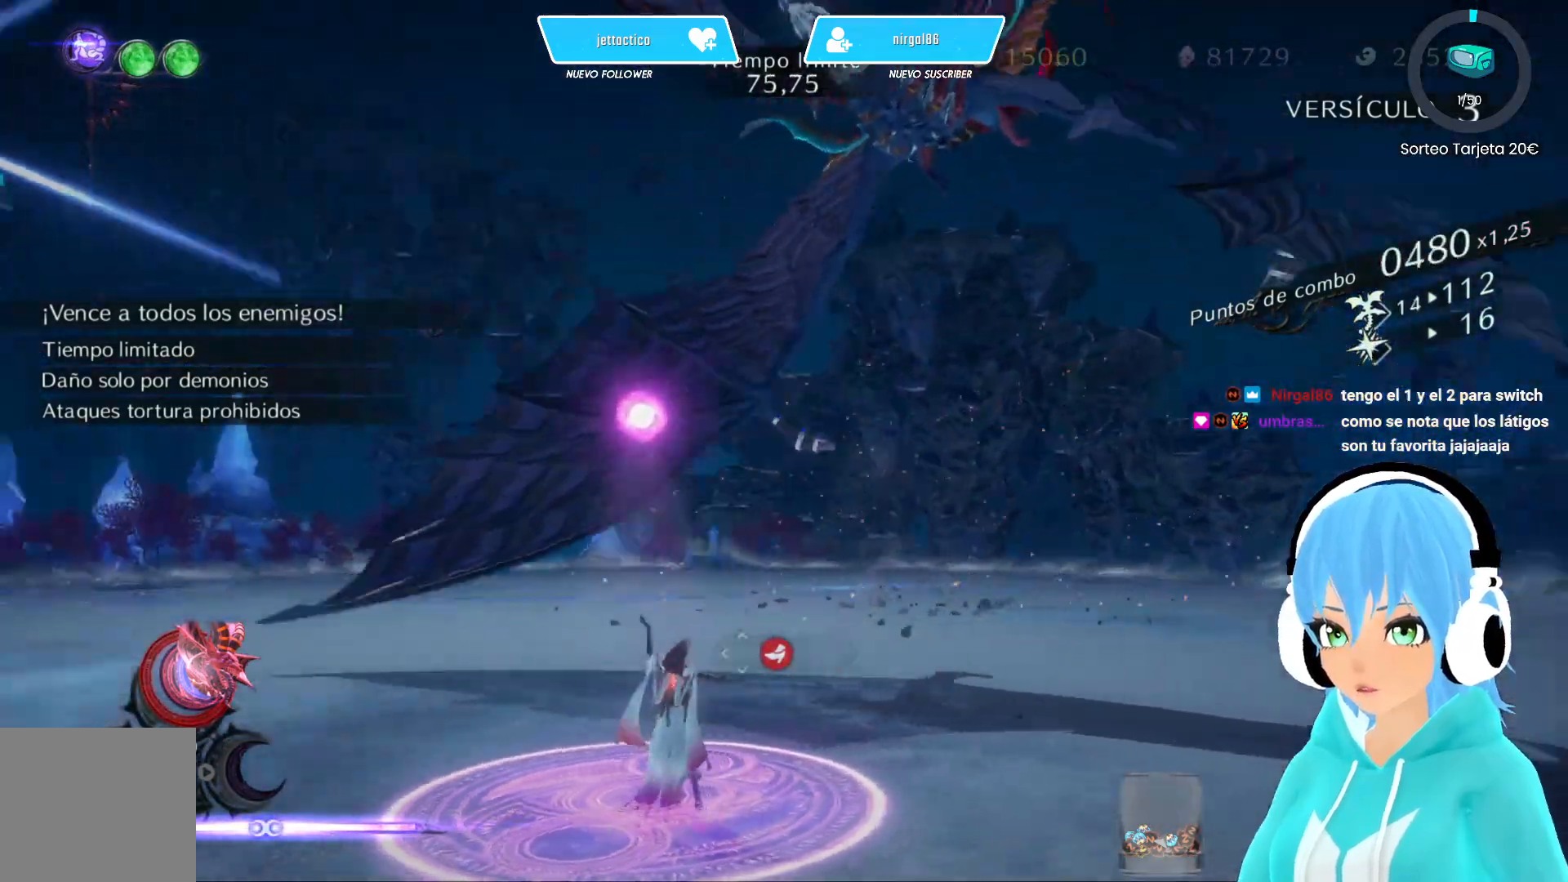
{"buttons": ["L2"], "left_stick": "center", "right_stick": "center", "events": [[17, "B", "up"], [100, "B", "down"], [167, "B", "up"], [250, "B", "down"], [267, "right_stick", "center"], [333, "B", "up"], [417, "B", "down"], [483, "B", "up"]]}
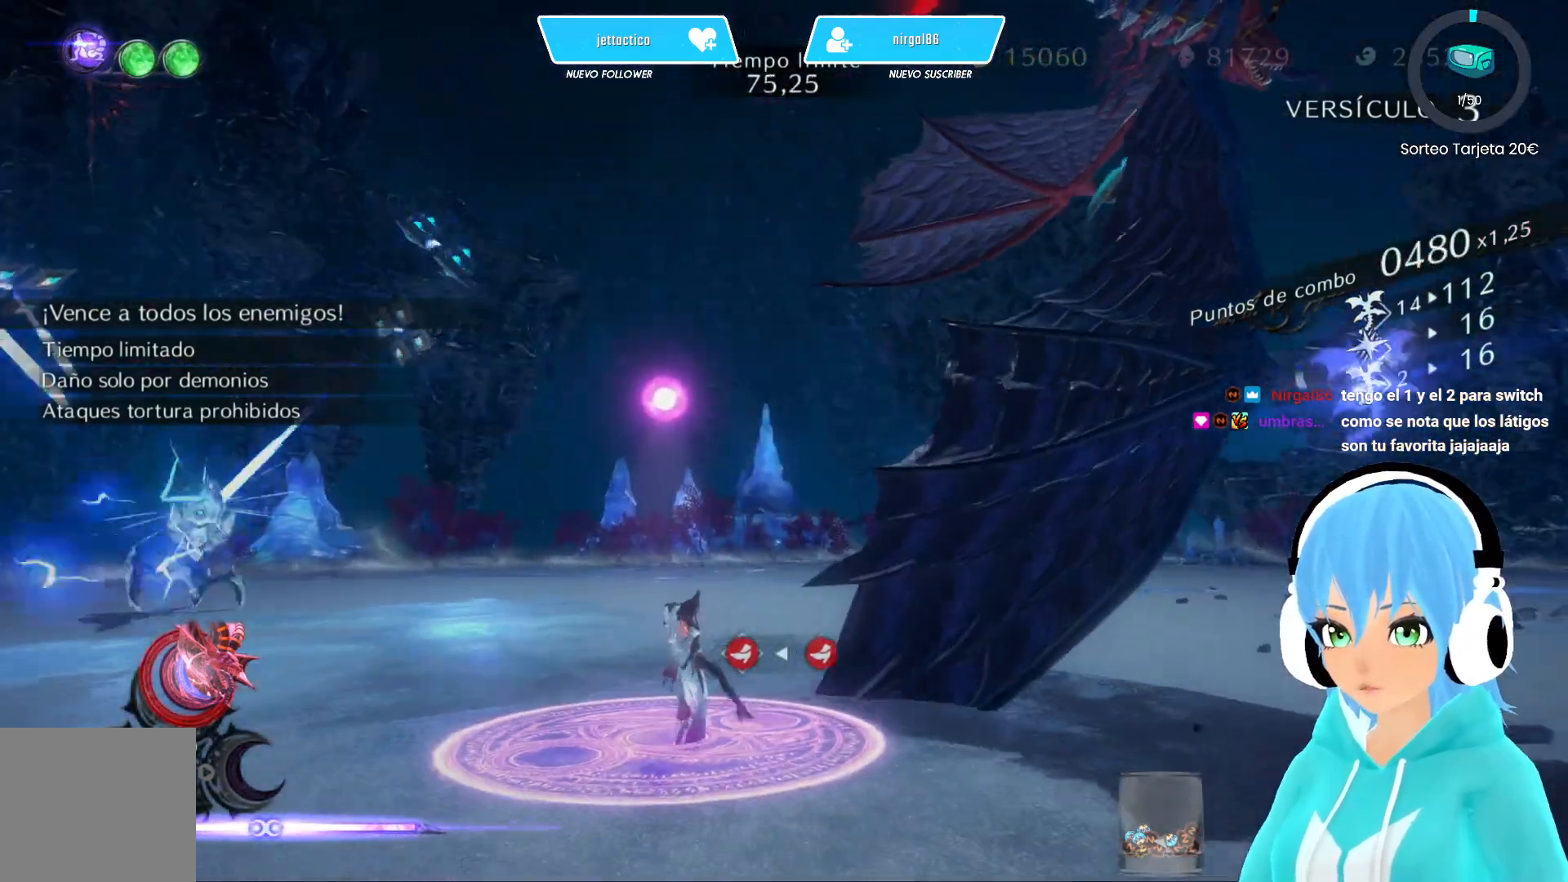
{"buttons": ["L2"], "left_stick": "center", "right_stick": "center", "events": [[83, "B", "down"], [83, "right_stick", "left"], [150, "B", "up"], [233, "B", "down"], [300, "B", "up"], [350, "right_stick", "center"], [400, "B", "down"], [483, "B", "up"]]}
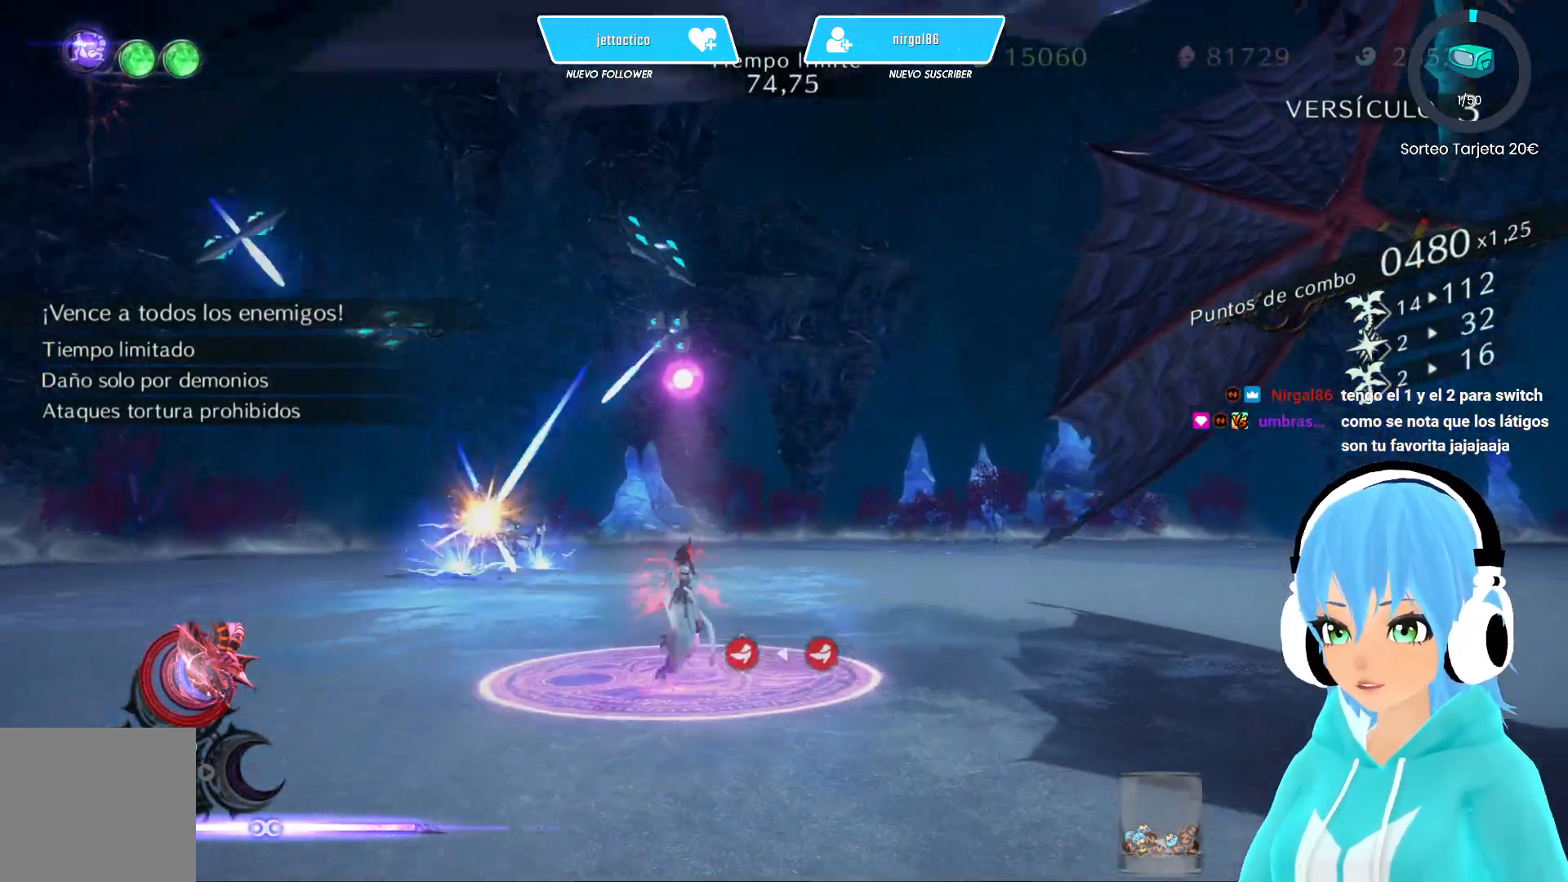
{"buttons": ["L2"], "left_stick": "center", "right_stick": "center", "events": [[50, "B", "down"], [83, "right_stick", "down-left"], [117, "B", "up"], [183, "B", "down"], [283, "B", "up"], [317, "right_stick", "center"], [350, "B", "down"], [450, "B", "up"]]}
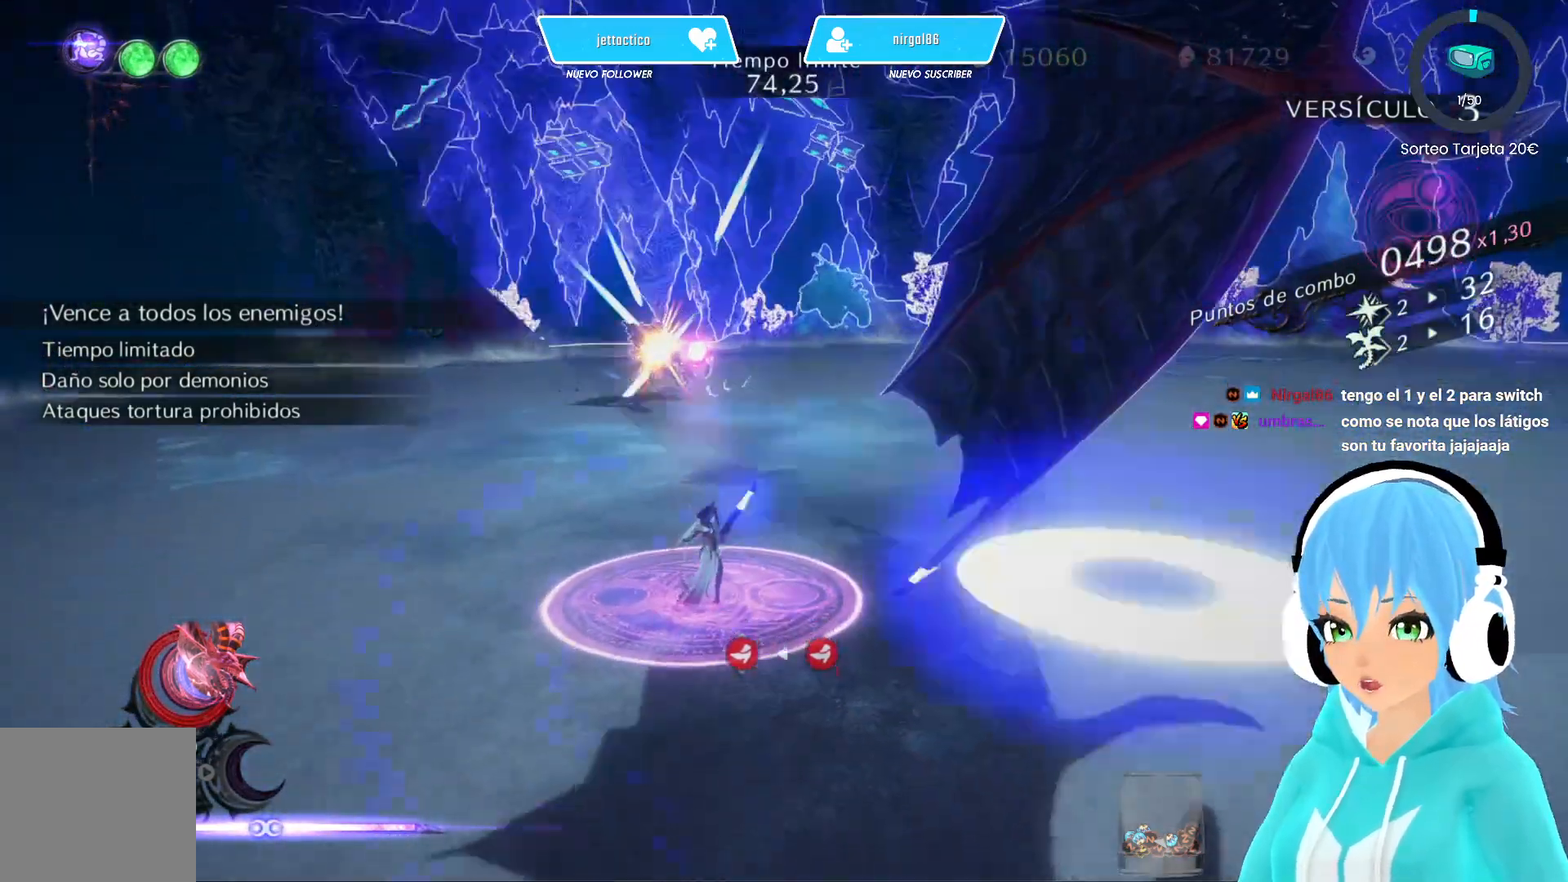
{"buttons": ["B", "L2"], "left_stick": "center", "right_stick": "center", "events": [[17, "B", "down"], [100, "B", "up"], [183, "B", "down"], [267, "B", "up"], [350, "B", "down"], [400, "B", "up"], [483, "B", "down"]]}
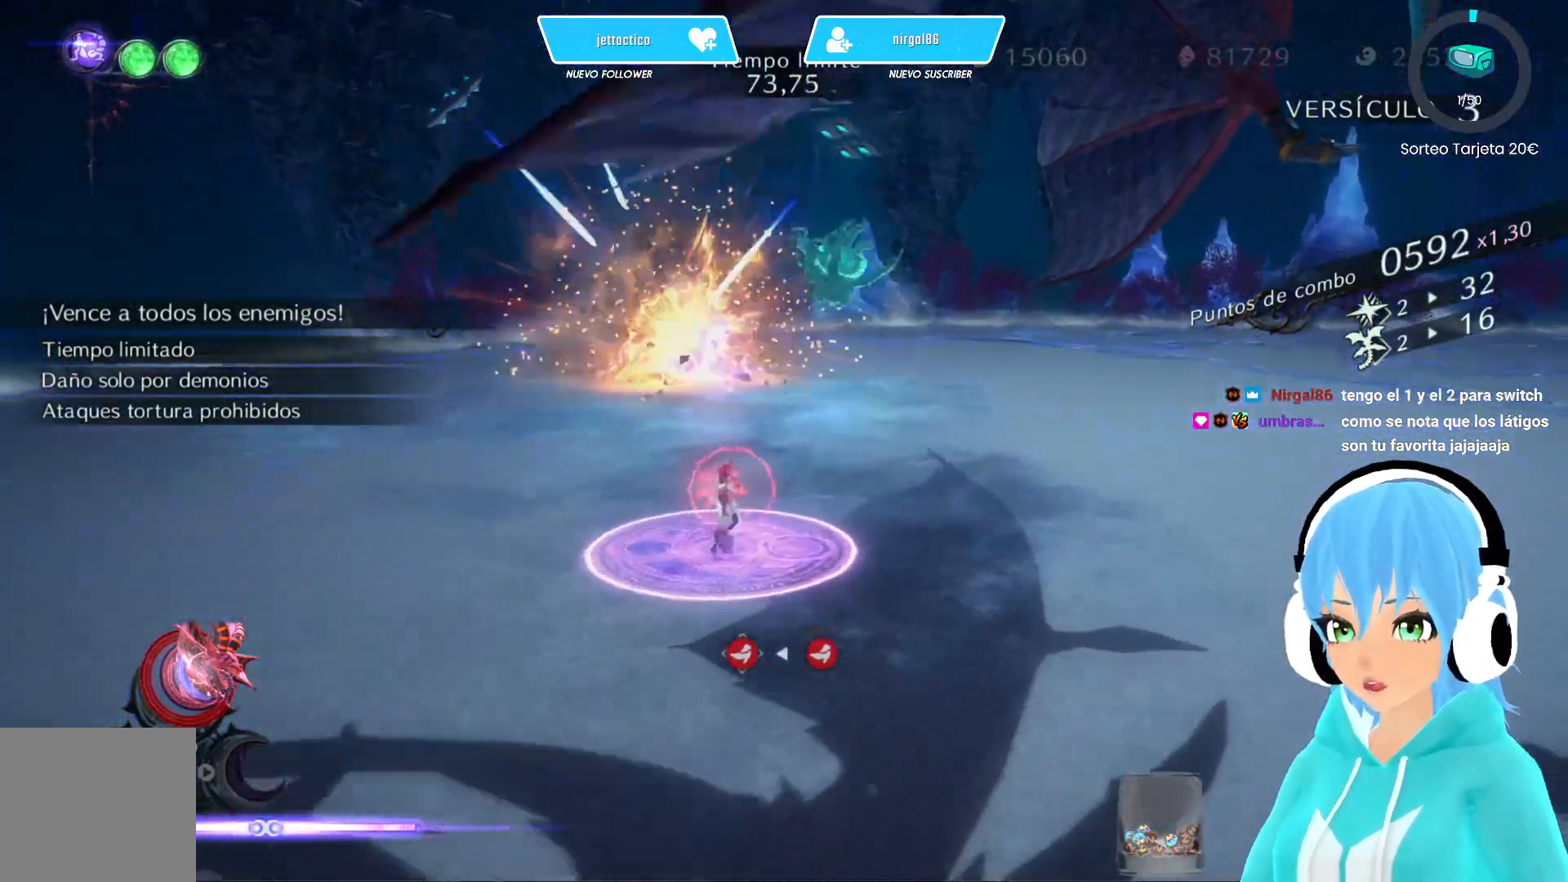
{"buttons": ["L2"], "left_stick": "center", "right_stick": "center", "events": [[67, "B", "up"], [150, "B", "down"], [217, "B", "up"], [283, "B", "down"], [350, "B", "up"], [433, "B", "down"], [500, "B", "up"]]}
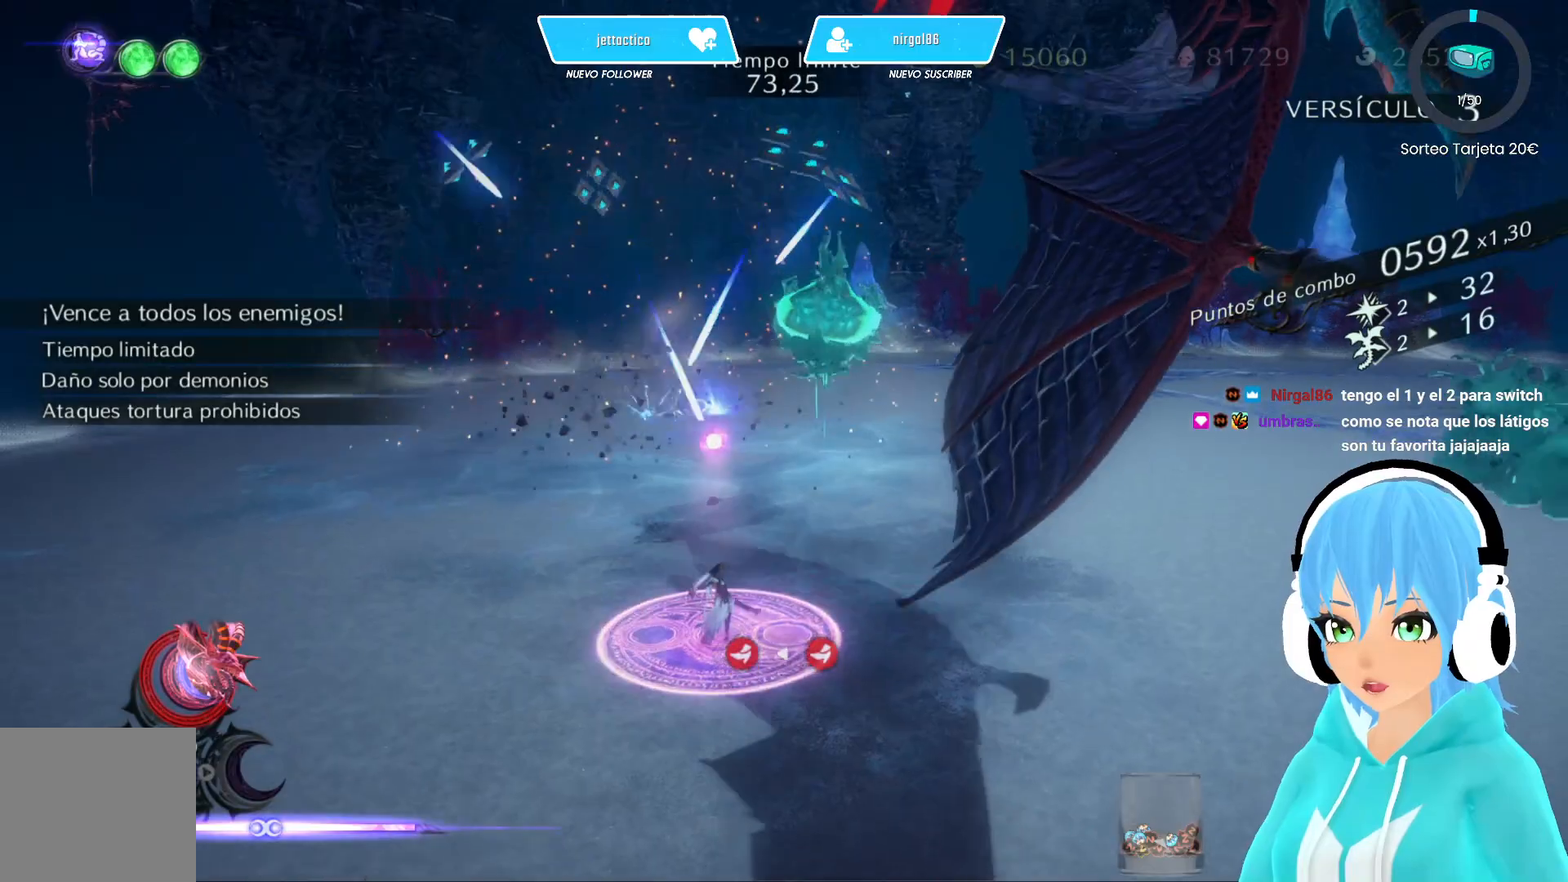
{"buttons": ["L2"], "left_stick": "center", "right_stick": "center", "events": [[67, "B", "down"], [133, "B", "up"], [217, "B", "down"], [300, "B", "up"], [367, "B", "down"], [433, "B", "up"]]}